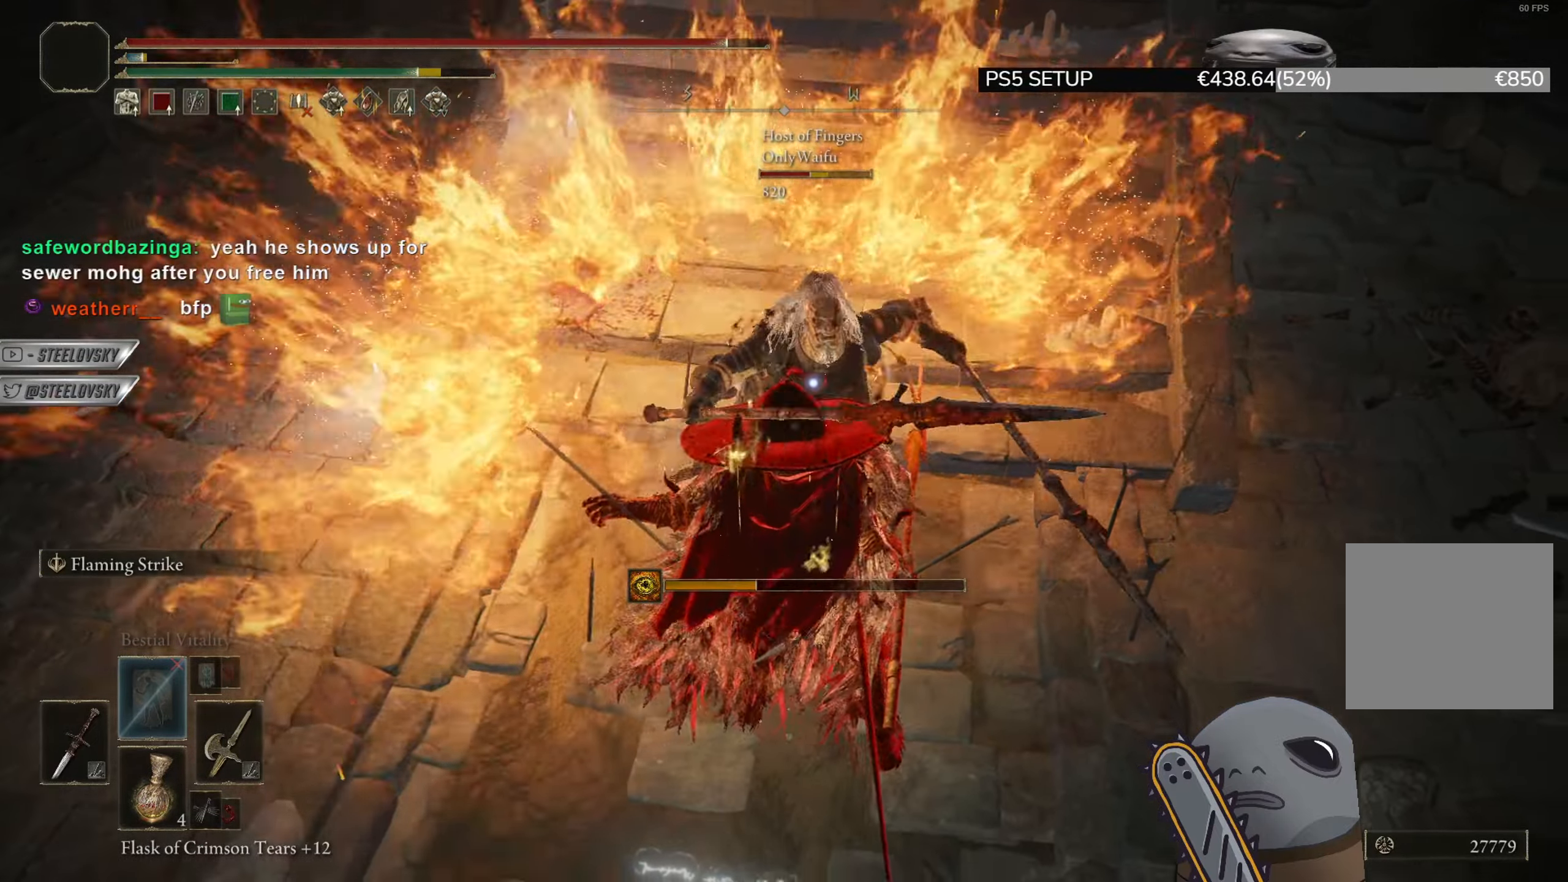
Gameplay with a controller (PlayStation layout); each line is a JSON object with the inputs held at the frame after it. "events" lists button and stick changes between this image and that frame as [ms after this image, input, new state], when the widget could be followed in between. Not read: START.
{"buttons": ["CIRCLE"], "left_stick": "up", "right_stick": "center", "events": [[100, "L2", "up"]]}
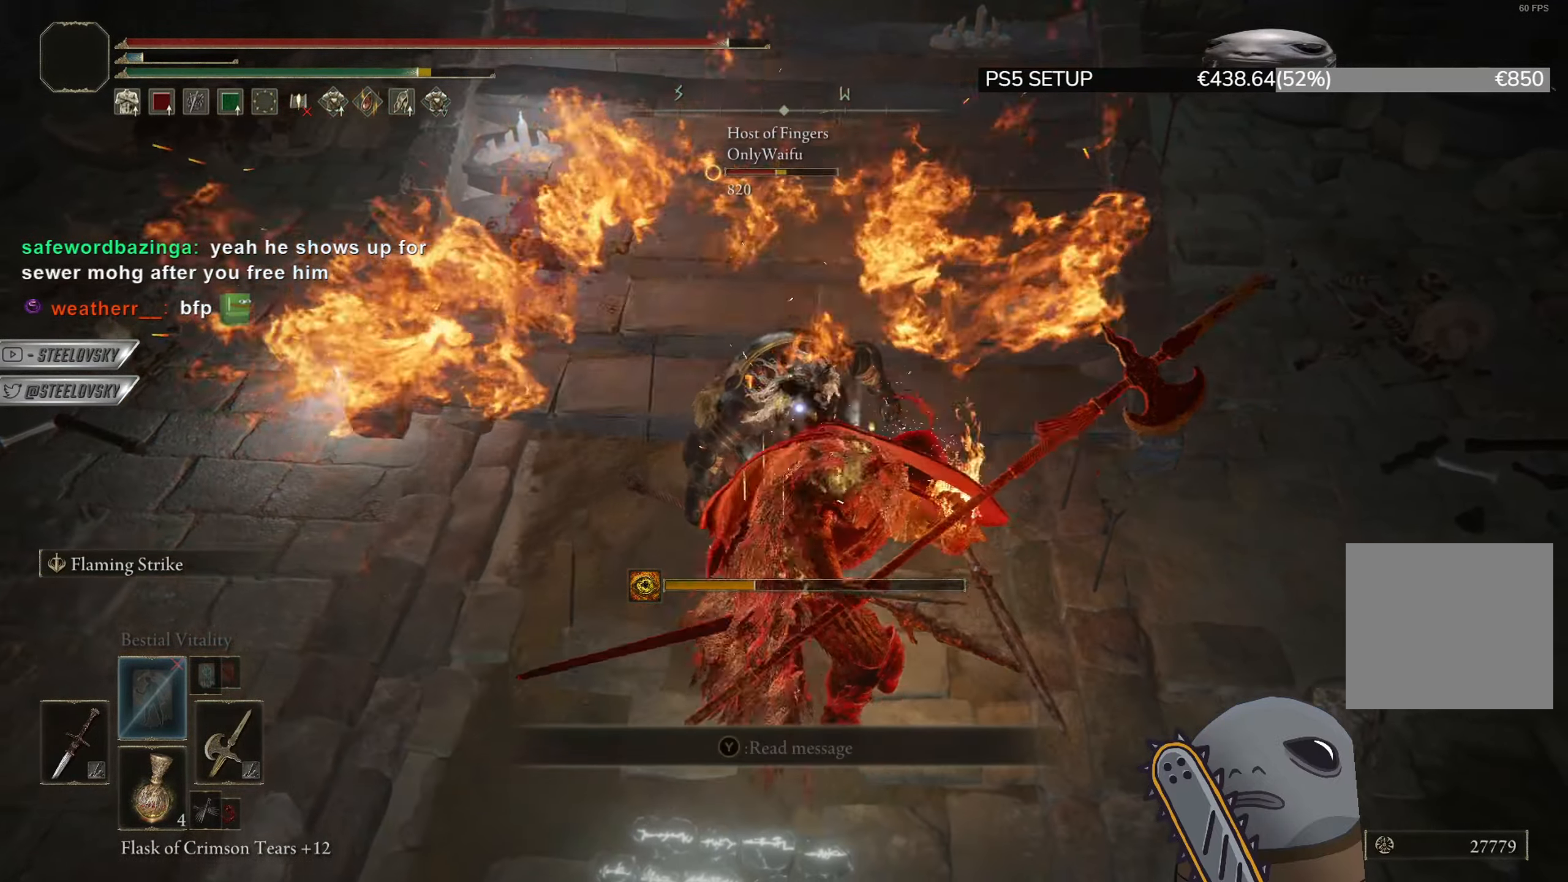
{"buttons": ["CIRCLE"], "left_stick": "up", "right_stick": "center", "events": []}
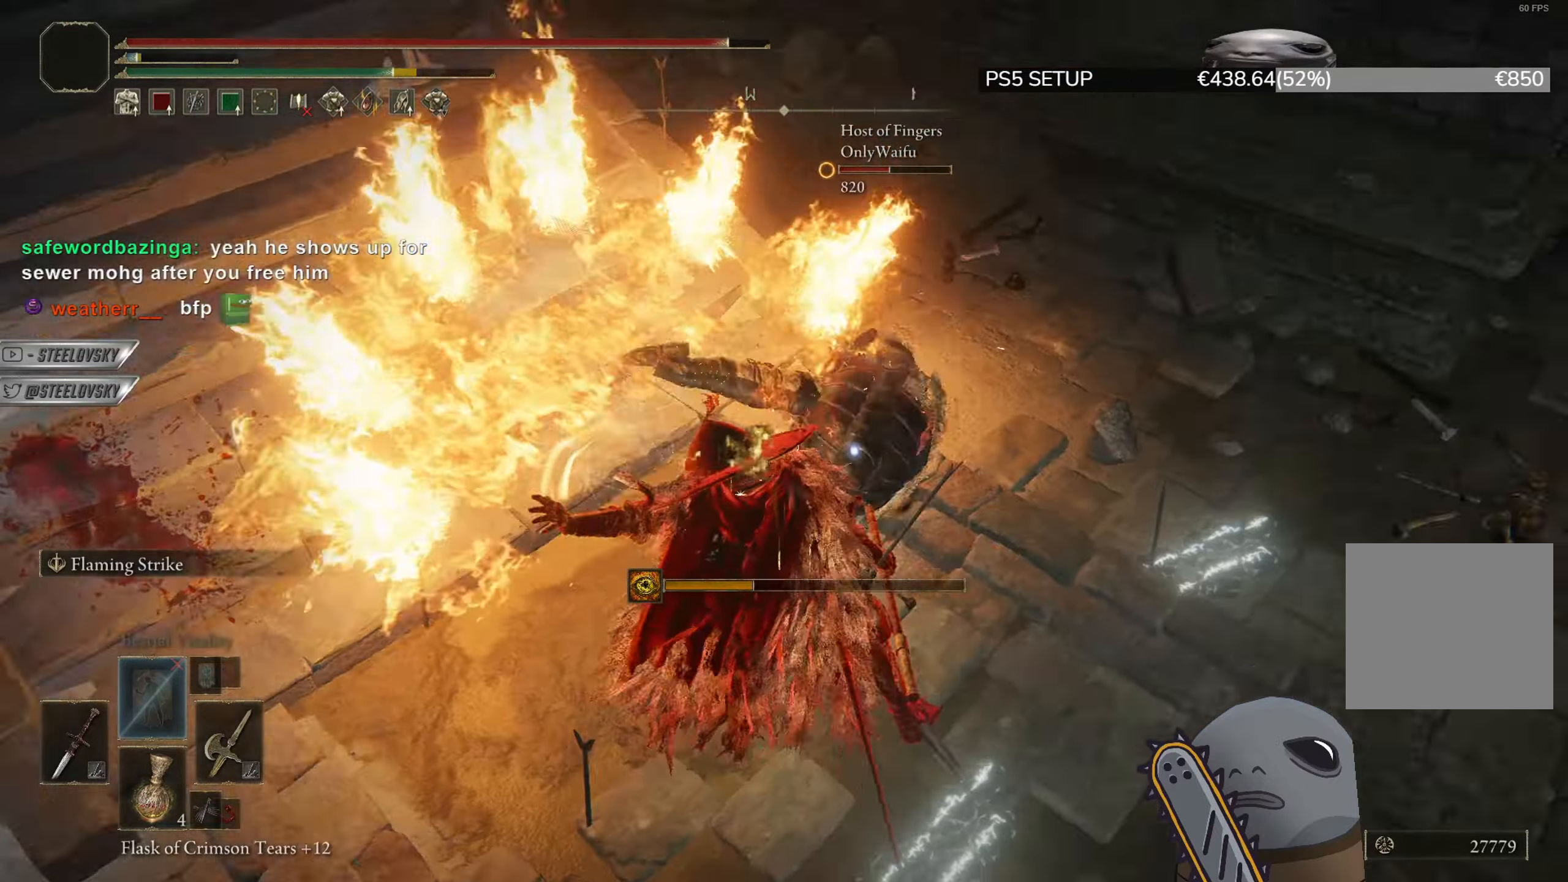
{"buttons": ["CIRCLE"], "left_stick": "up-right", "right_stick": "center", "events": [[233, "R2", "down"], [350, "R2", "up"], [484, "left_stick", "up-right"]]}
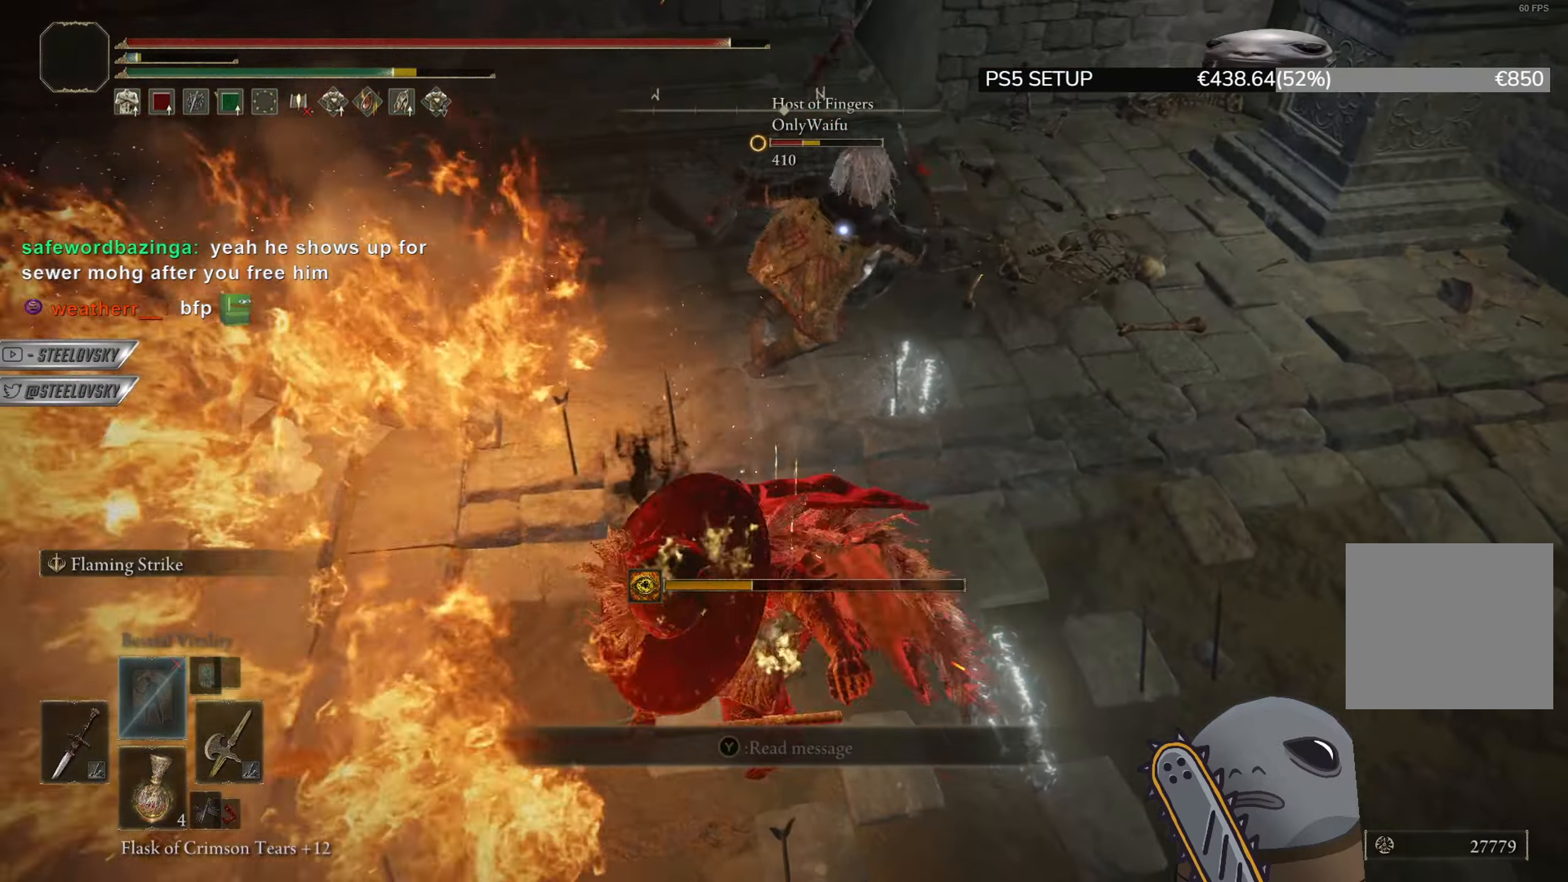
{"buttons": ["CIRCLE"], "left_stick": "up-right", "right_stick": "center", "events": []}
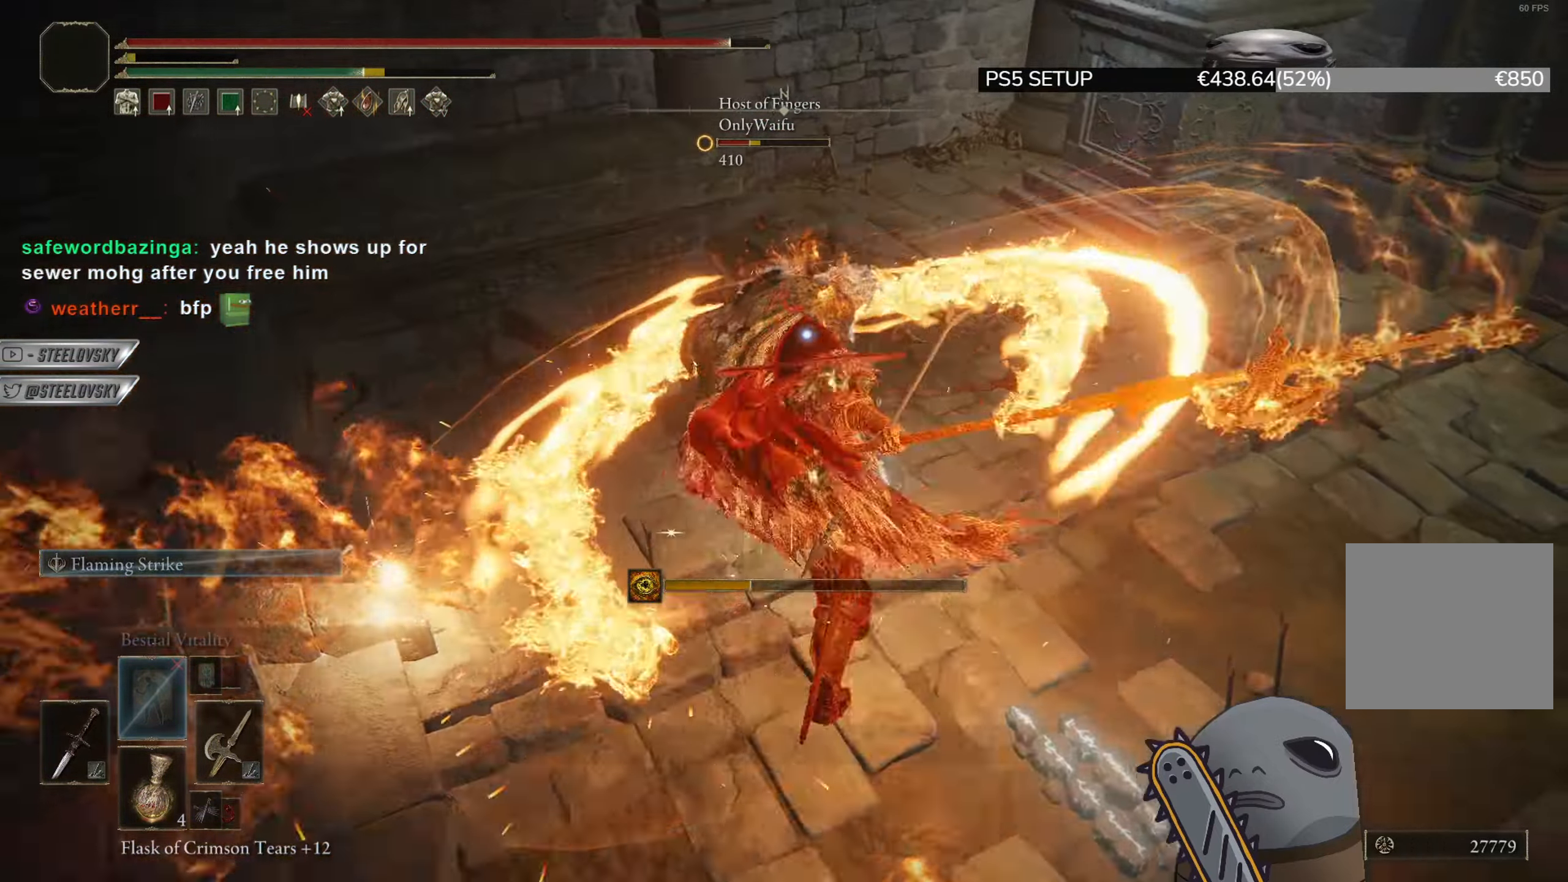
{"buttons": ["CIRCLE"], "left_stick": "right", "right_stick": "center", "events": [[500, "left_stick", "right"]]}
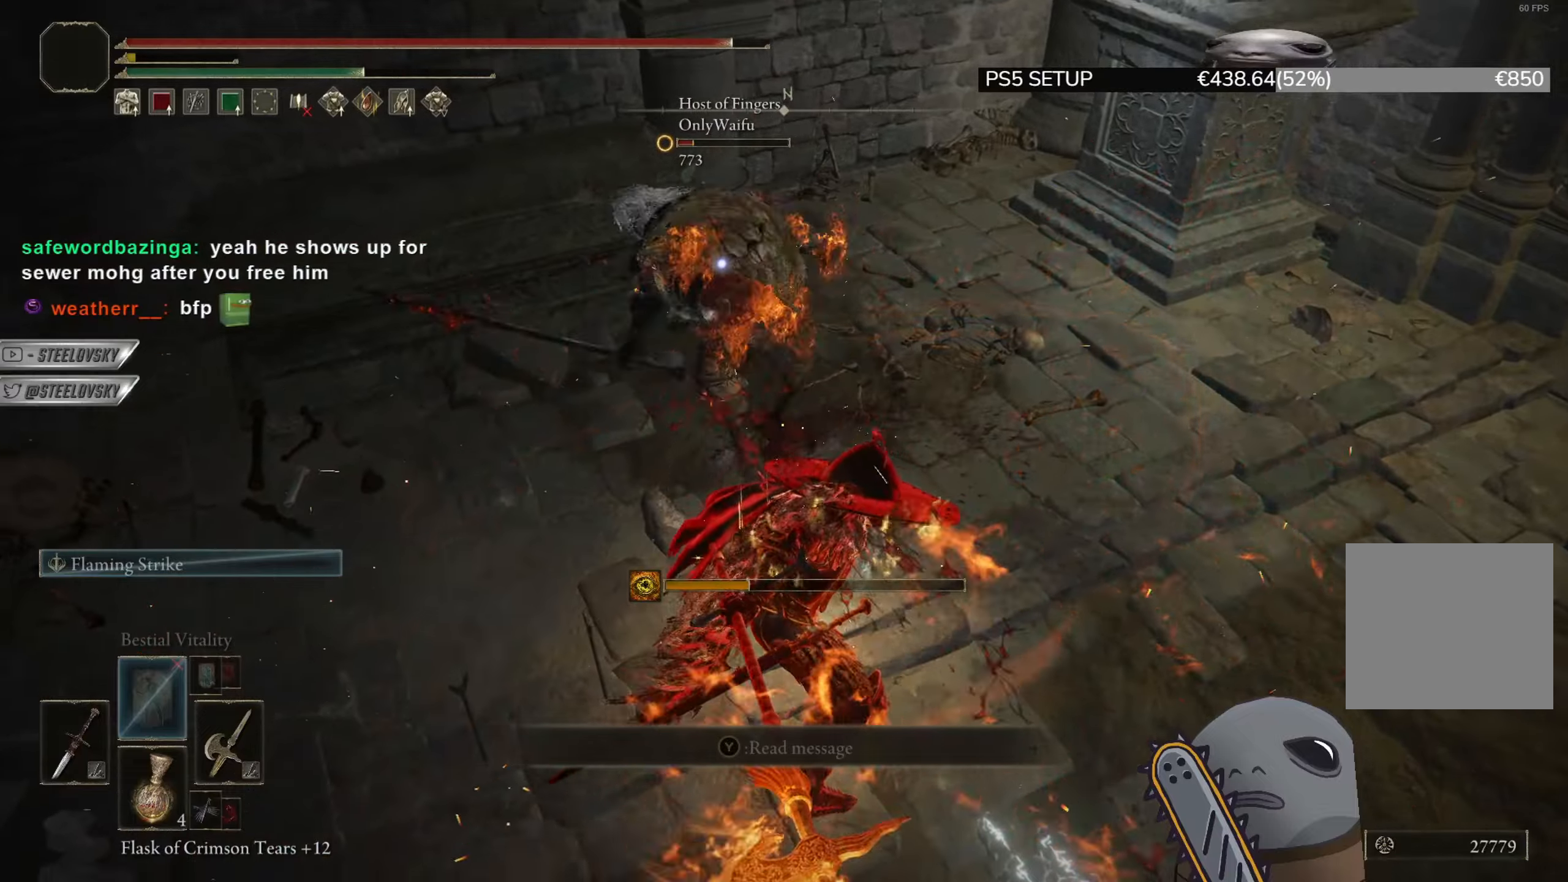
{"buttons": ["CIRCLE"], "left_stick": "up-left", "right_stick": "center", "events": [[317, "left_stick", "up-left"]]}
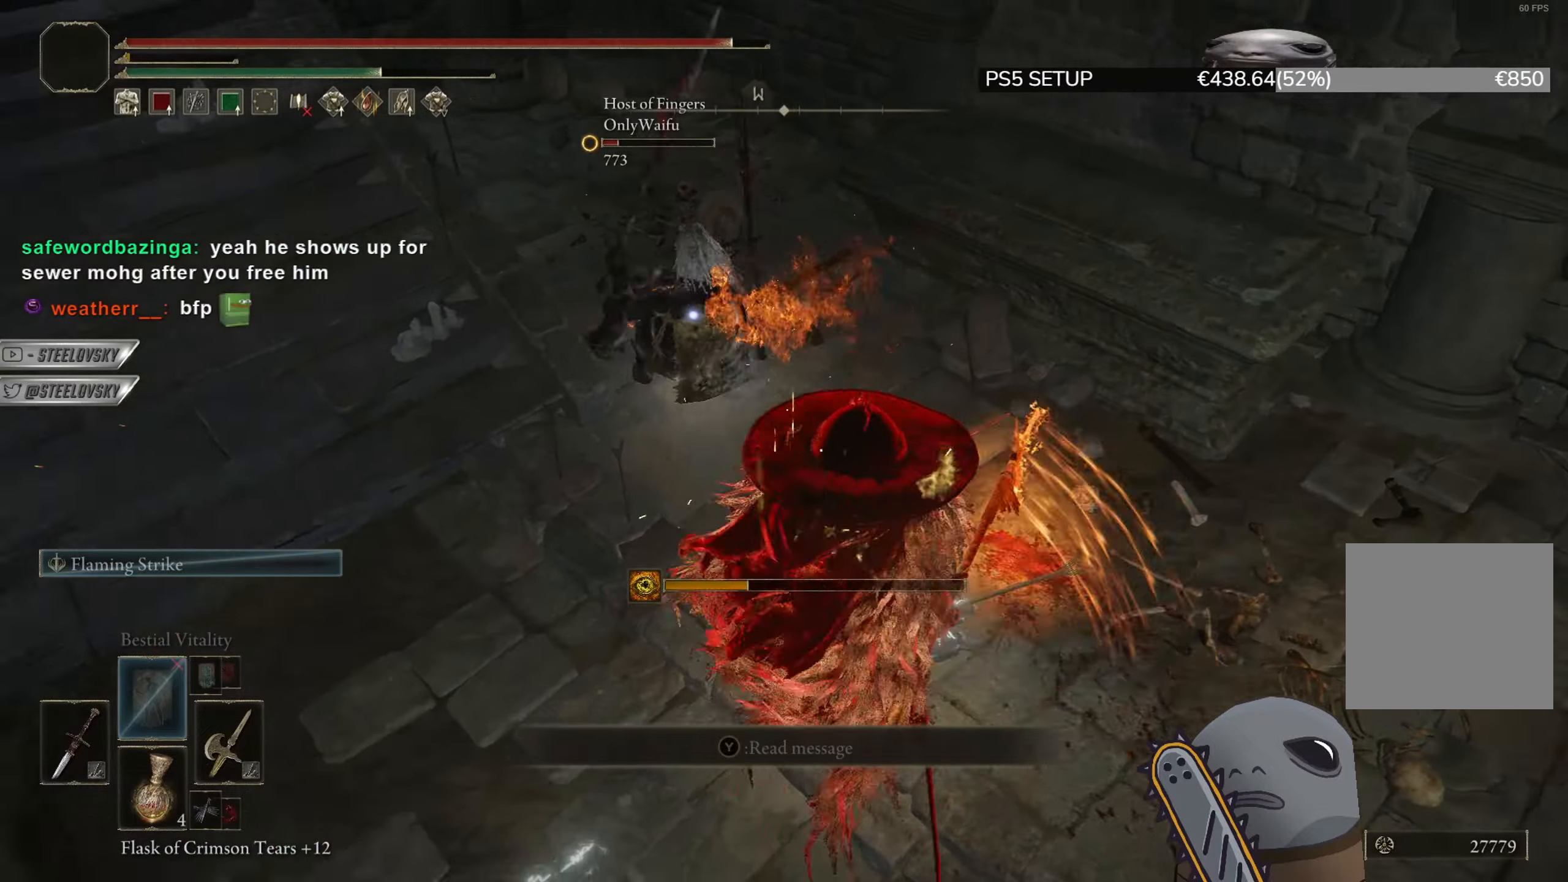
{"buttons": ["CIRCLE"], "left_stick": "up-left", "right_stick": "center", "events": [[133, "L2", "down"], [250, "L2", "up"]]}
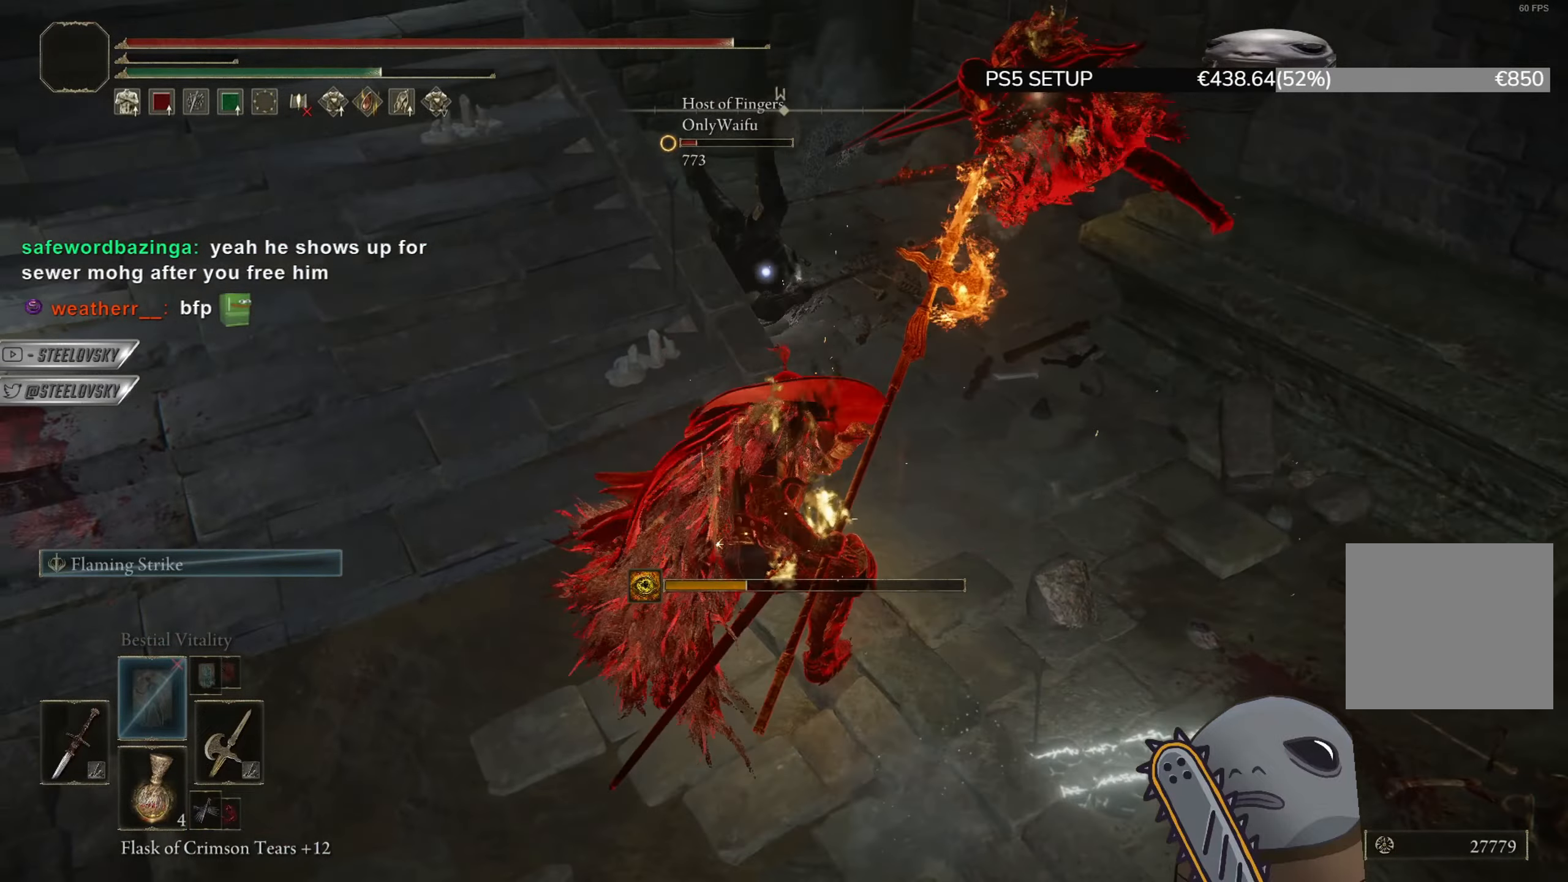
{"buttons": ["CIRCLE"], "left_stick": "down-right", "right_stick": "center", "events": [[150, "left_stick", "up-right"], [384, "left_stick", "down-right"]]}
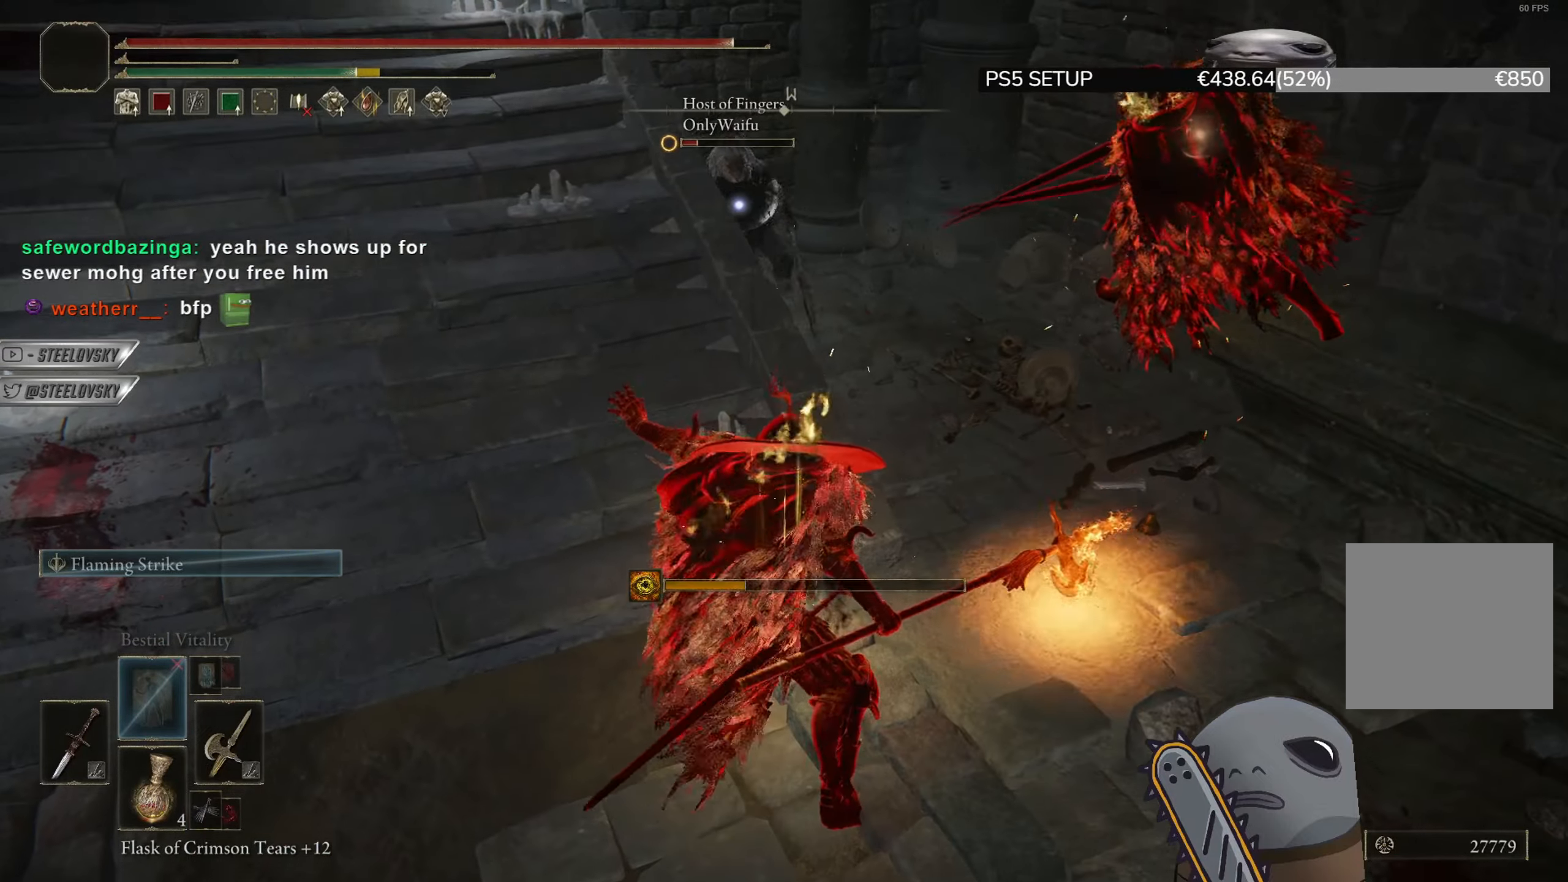
{"buttons": ["CIRCLE"], "left_stick": "right", "right_stick": "center", "events": [[183, "left_stick", "right"]]}
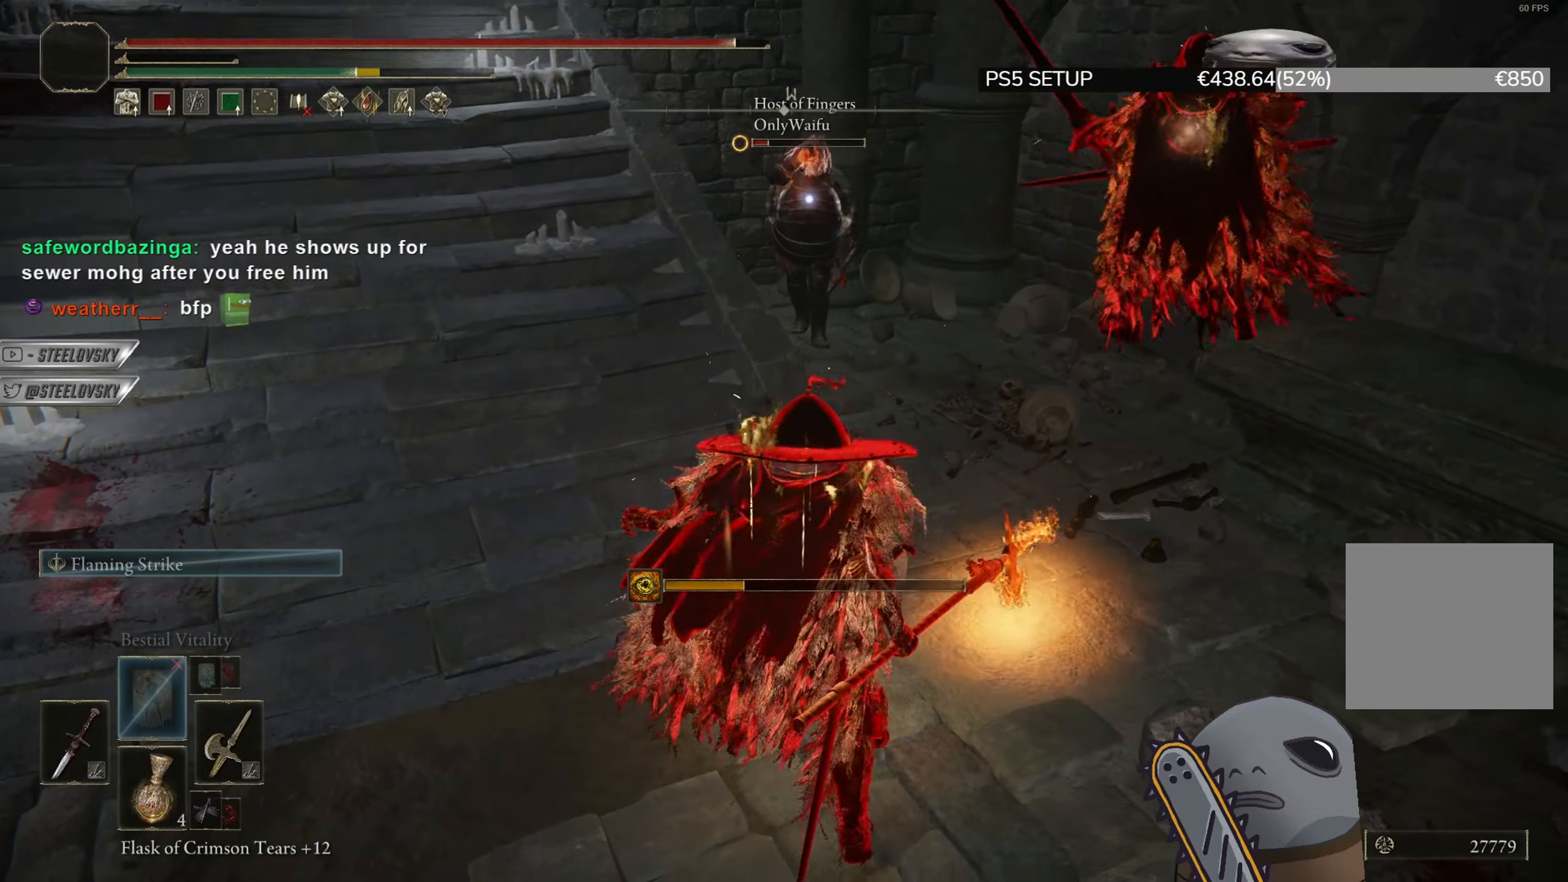
{"buttons": [], "left_stick": "up-left", "right_stick": "center", "events": [[84, "left_stick", "up-right"], [217, "left_stick", "up"], [234, "R1", "down"], [284, "CIRCLE", "up"], [317, "R1", "up"], [317, "left_stick", "up-left"]]}
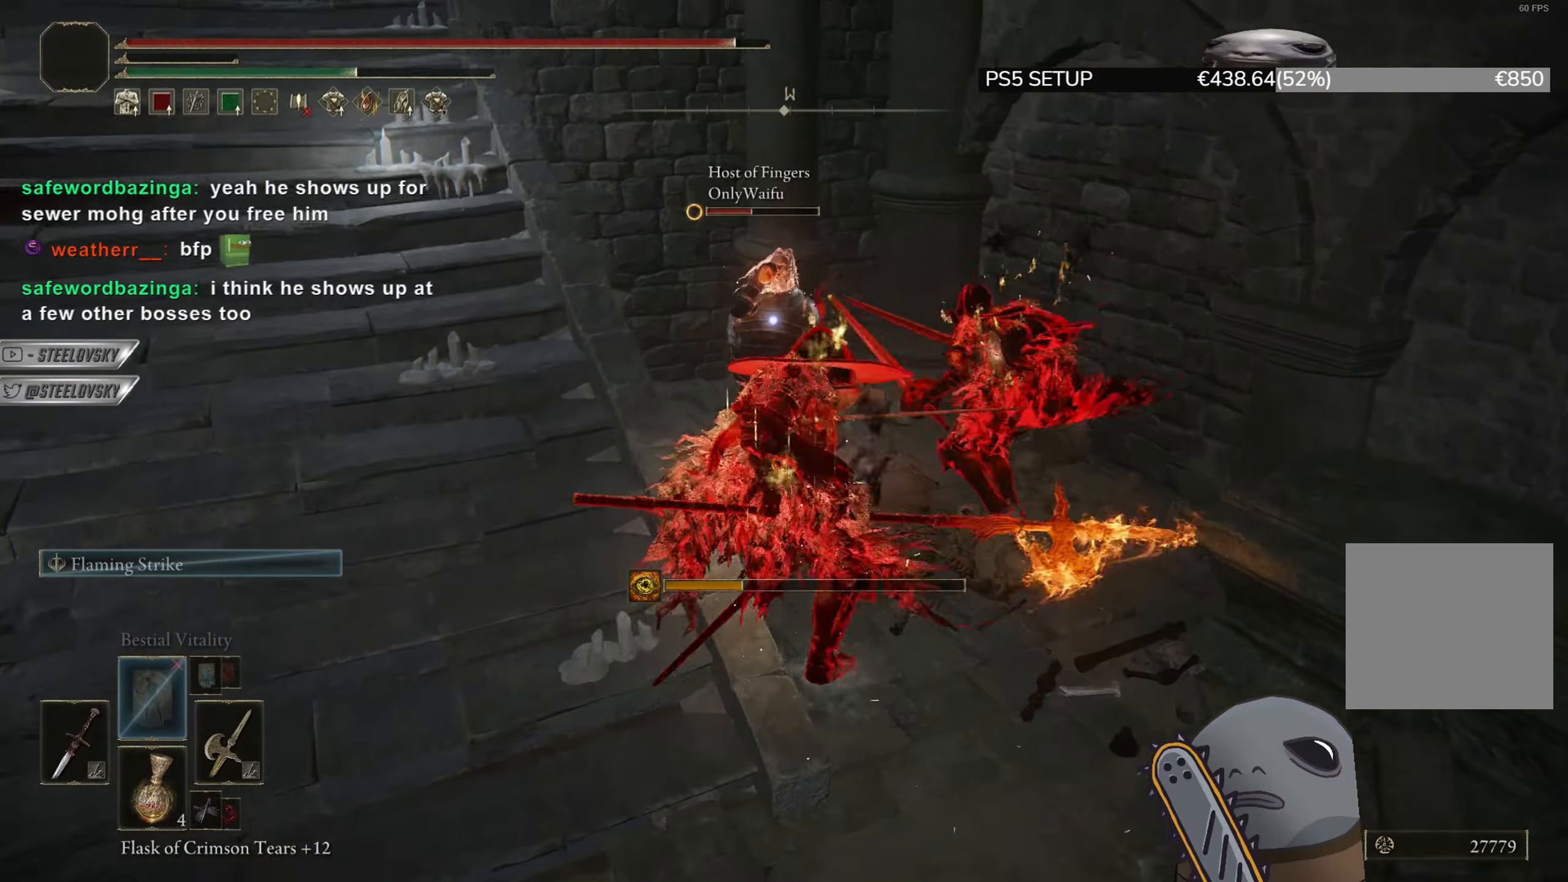
{"buttons": ["CIRCLE"], "left_stick": "down", "right_stick": "center", "events": [[50, "left_stick", "left"], [150, "left_stick", "down-left"], [267, "left_stick", "down"], [317, "CIRCLE", "down"]]}
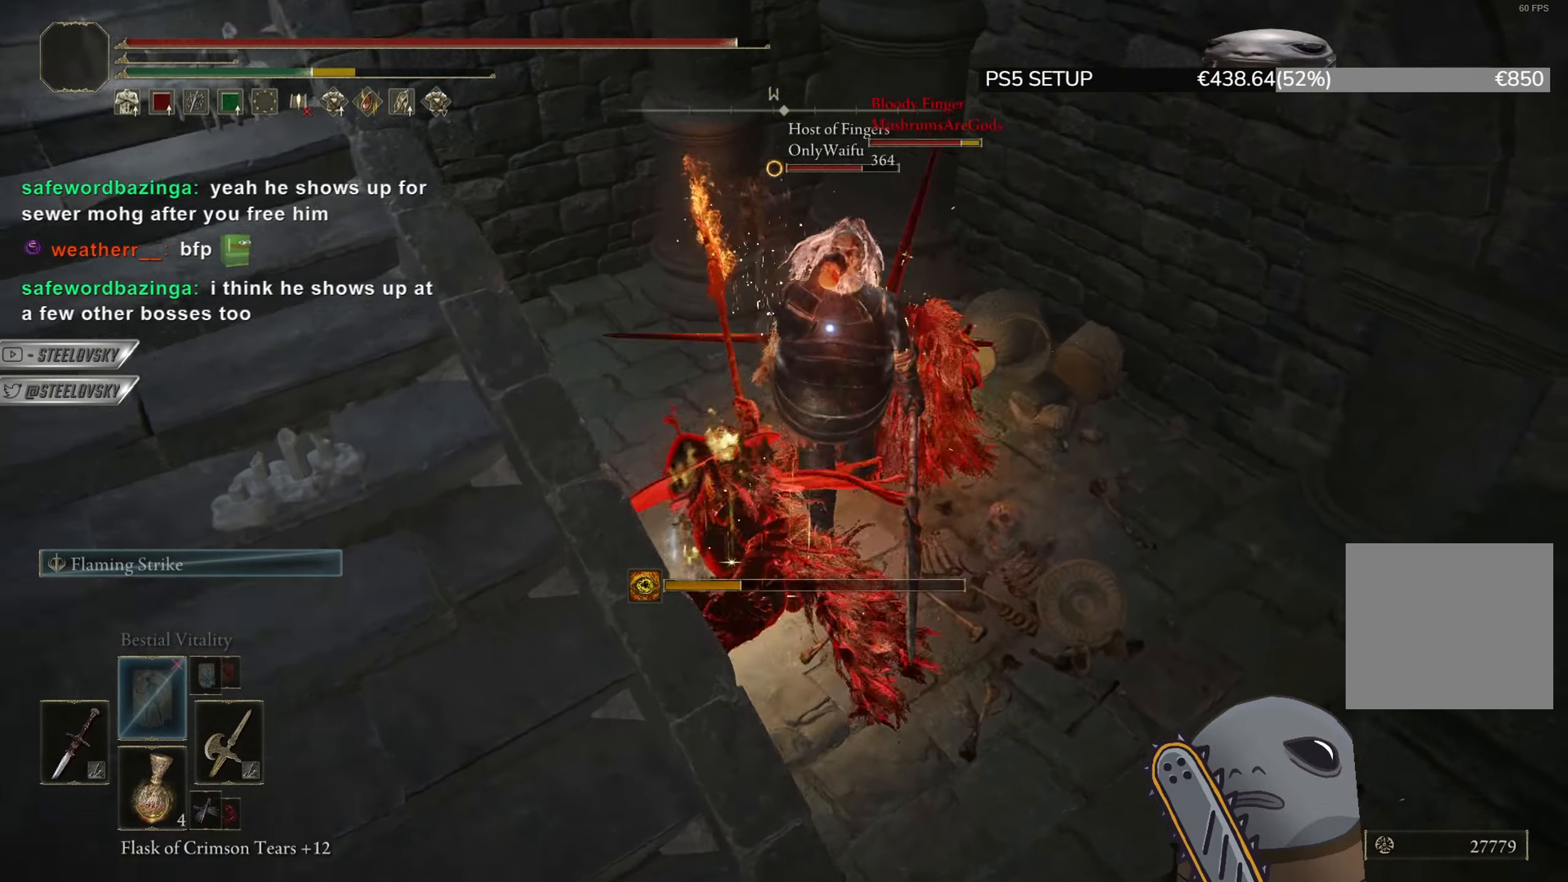
{"buttons": ["CIRCLE"], "left_stick": "right", "right_stick": "center", "events": [[117, "left_stick", "down-right"], [434, "left_stick", "right"]]}
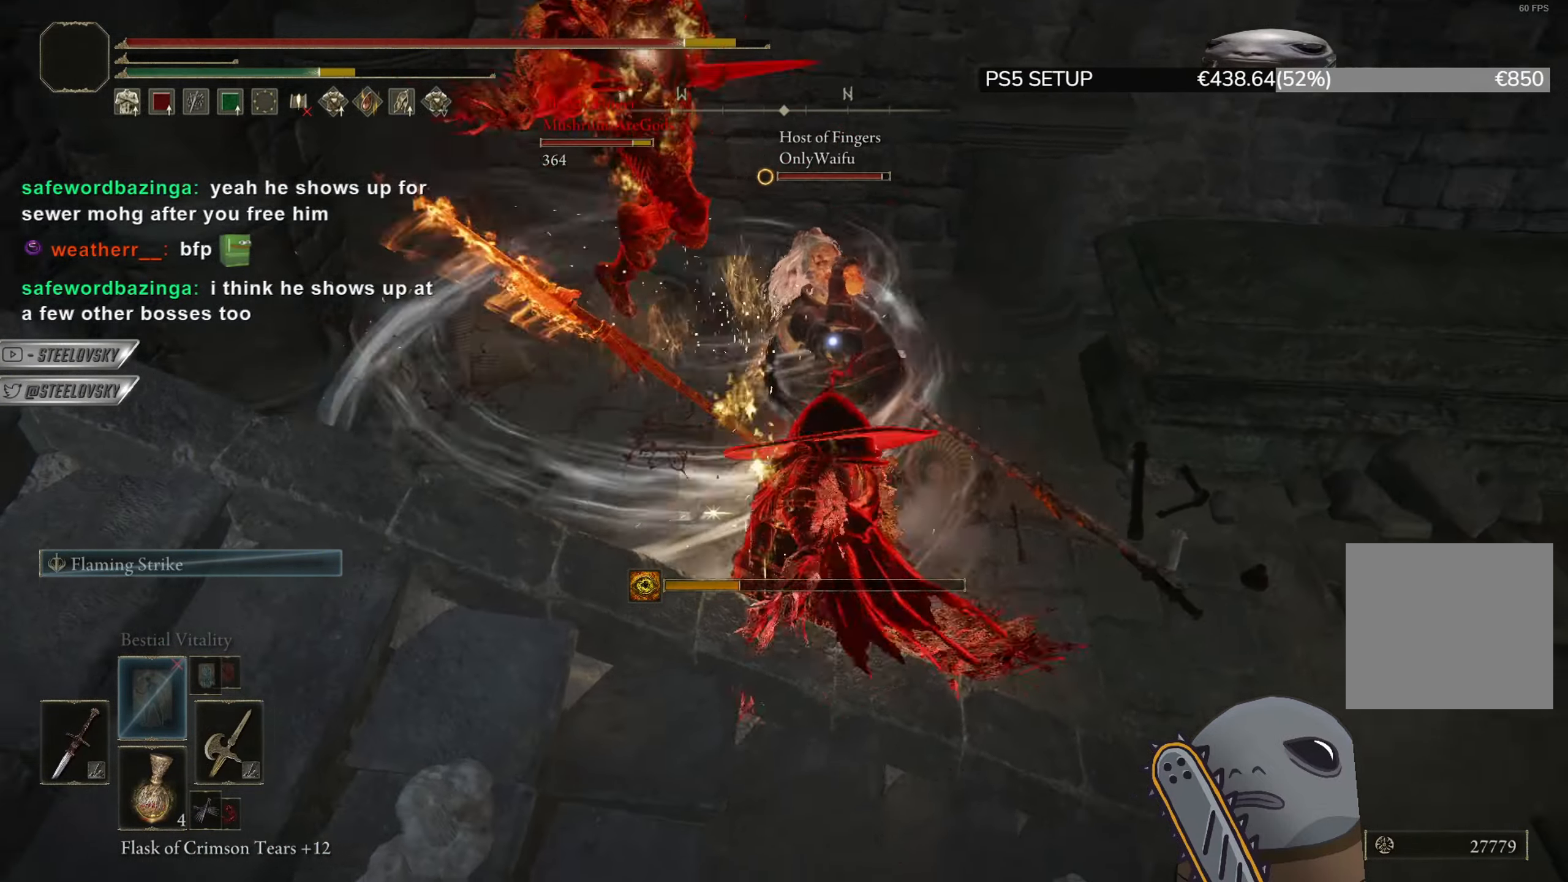
{"buttons": ["CIRCLE"], "left_stick": "right", "right_stick": "center", "events": [[350, "CIRCLE", "up"], [434, "CIRCLE", "down"]]}
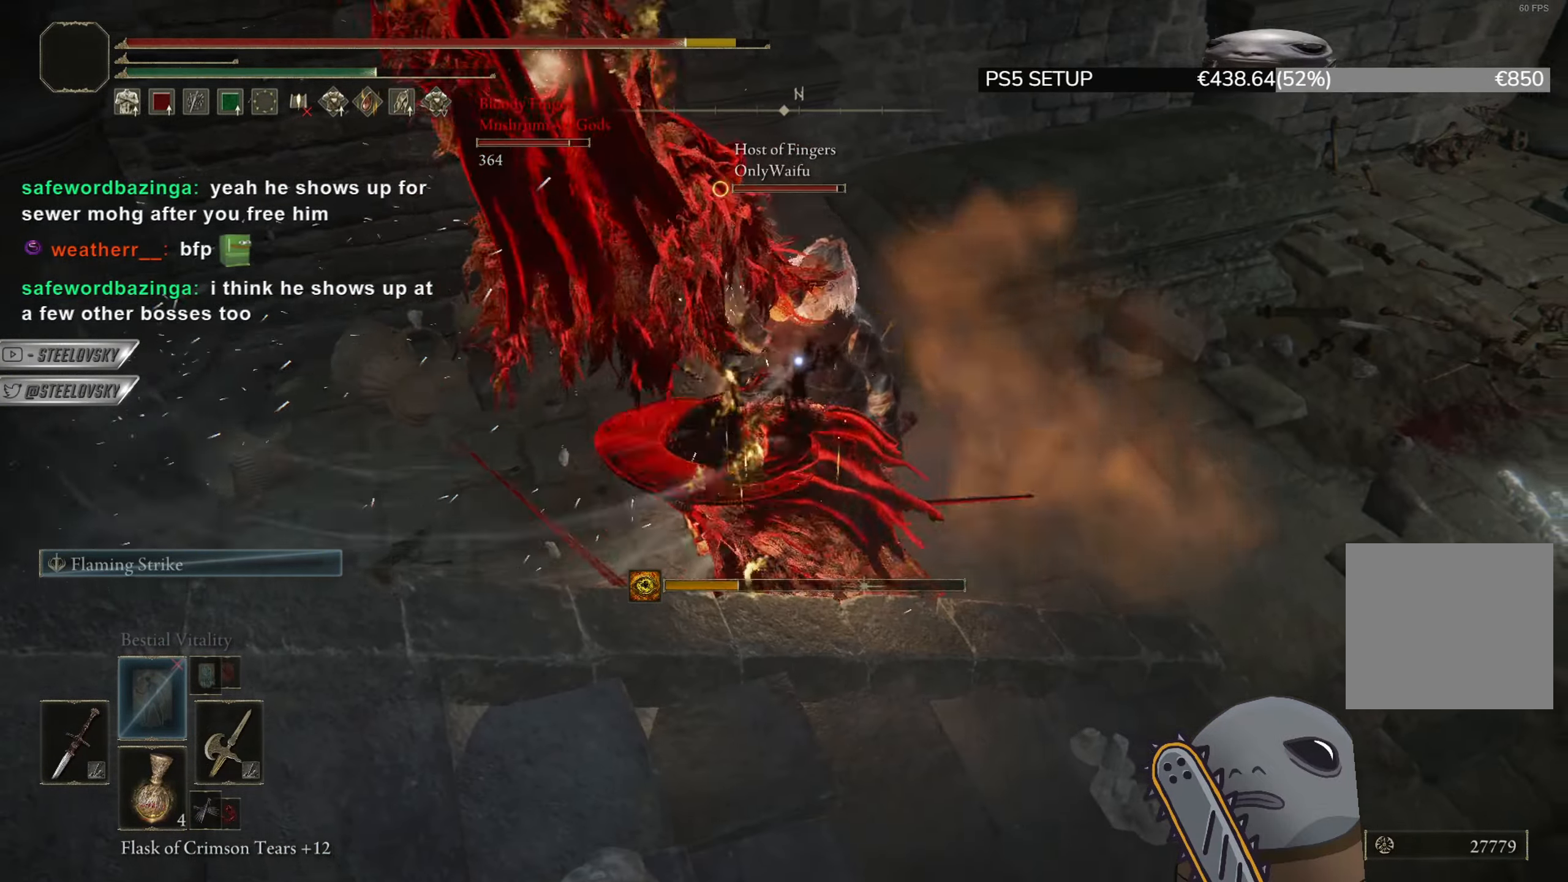
{"buttons": ["CIRCLE"], "left_stick": "right", "right_stick": "center", "events": [[17, "CIRCLE", "up"], [117, "CIRCLE", "down"], [217, "CIRCLE", "up"], [284, "CIRCLE", "down"], [384, "CIRCLE", "up"], [451, "CIRCLE", "down"]]}
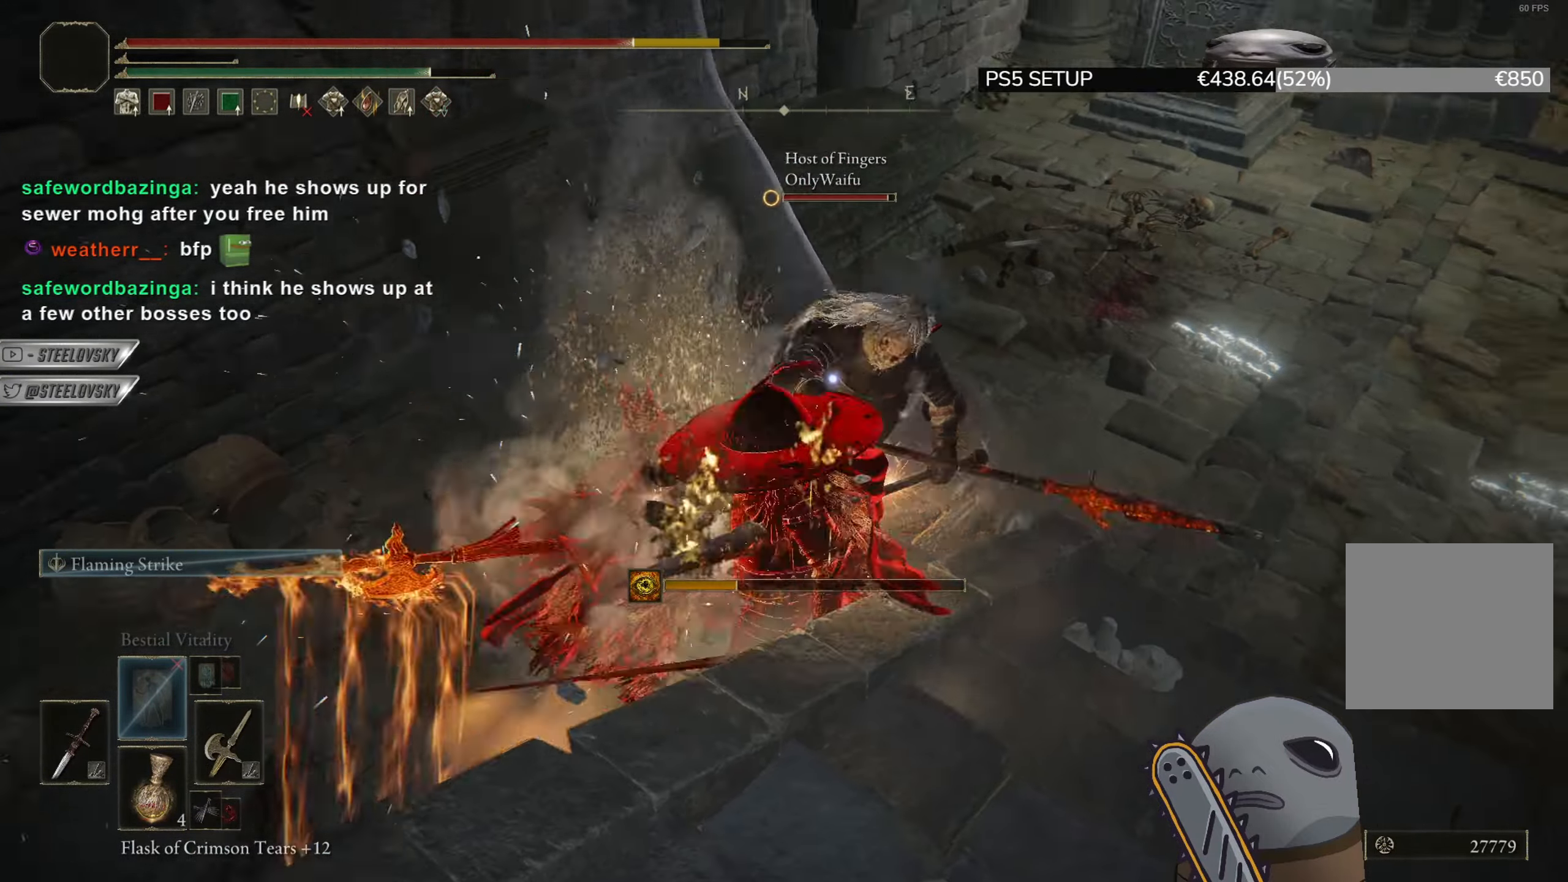
{"buttons": [], "left_stick": "up", "right_stick": "center", "events": [[33, "left_stick", "up-right"], [50, "CIRCLE", "up"], [317, "R3", "down"], [400, "left_stick", "up"], [434, "R3", "up"]]}
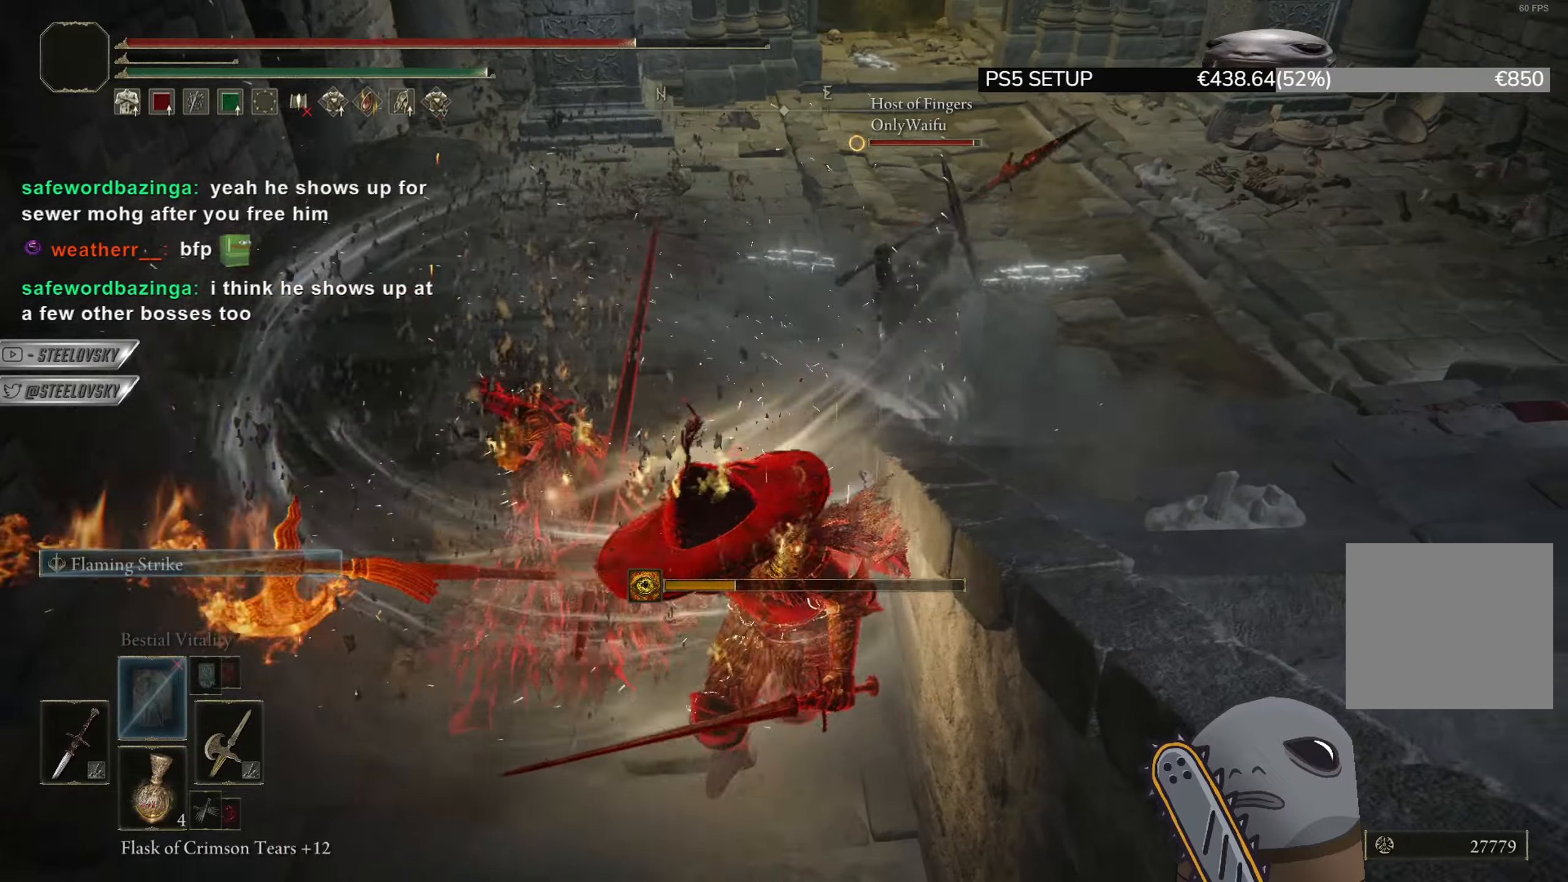
{"buttons": [], "left_stick": "up-left", "right_stick": "center", "events": [[201, "left_stick", "up-left"]]}
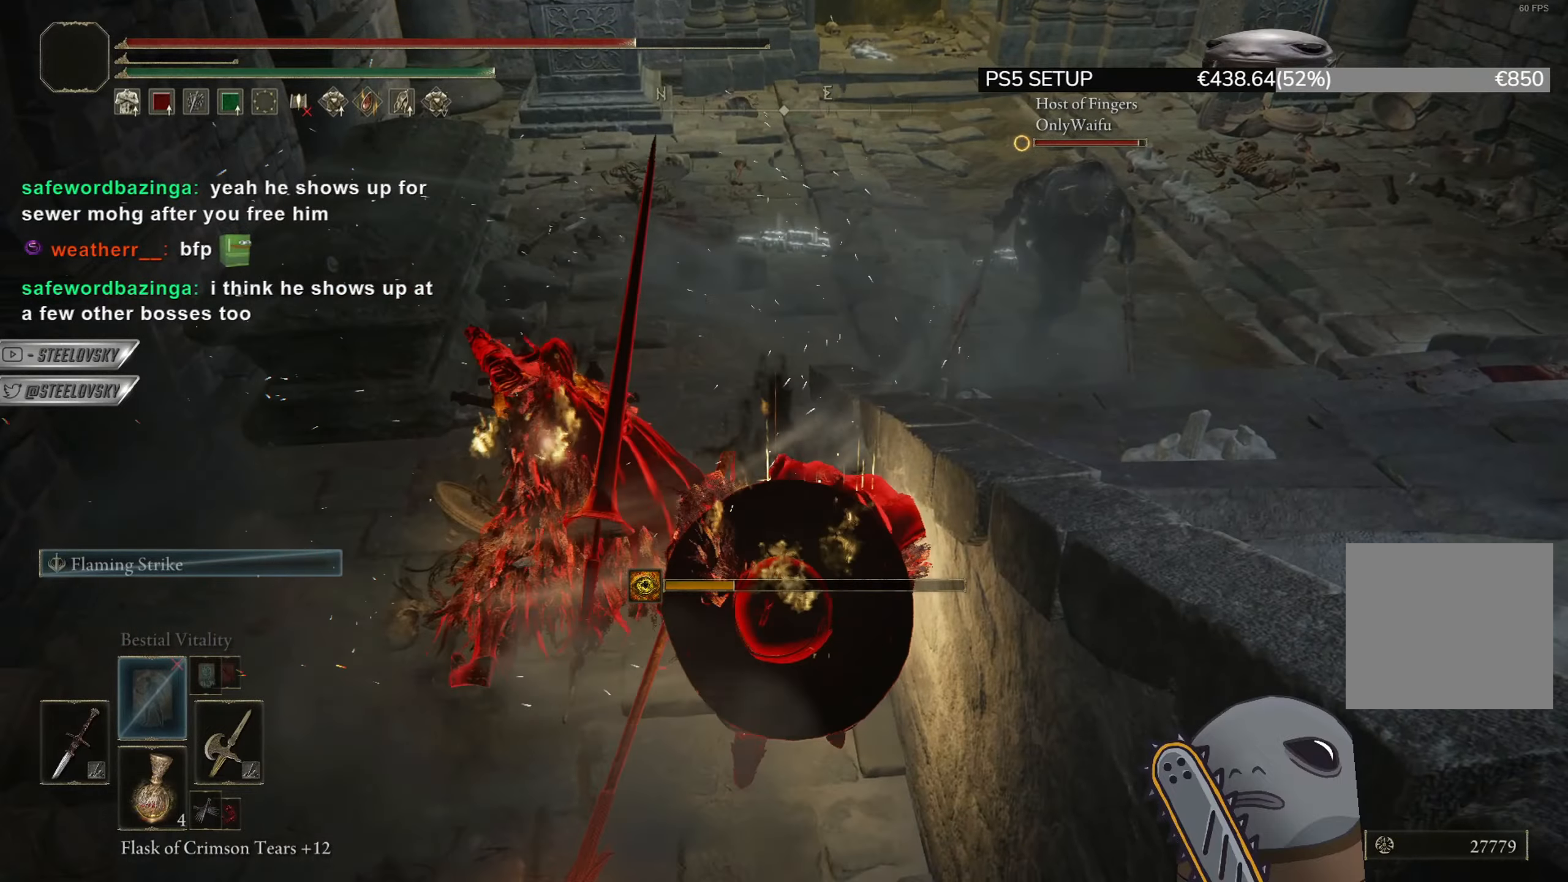
{"buttons": [], "left_stick": "up", "right_stick": "center", "events": [[50, "left_stick", "center"], [283, "left_stick", "up"]]}
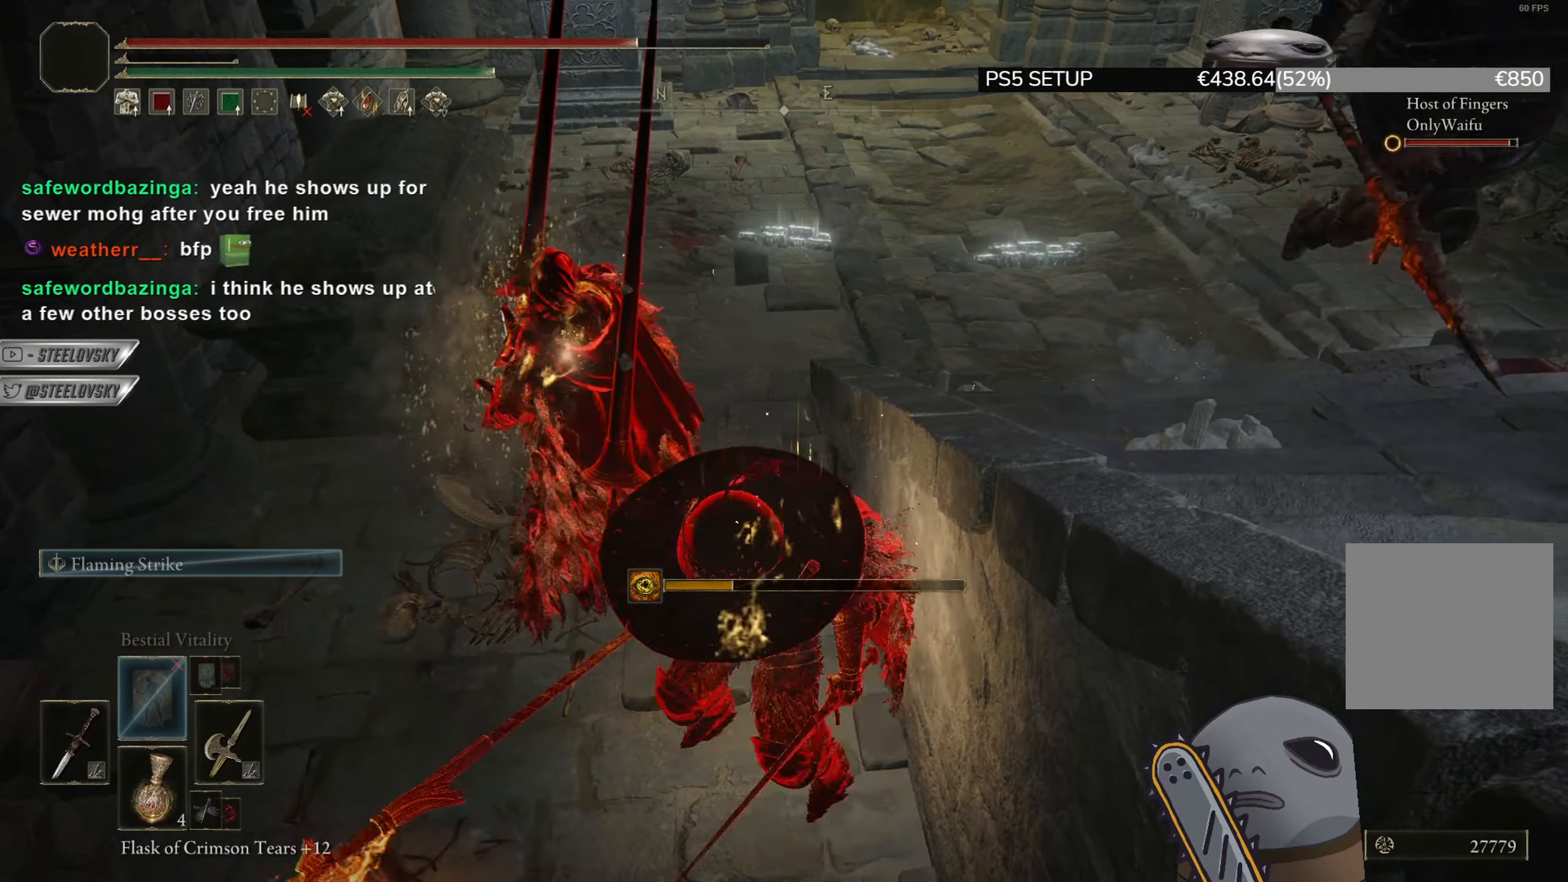
{"buttons": [], "left_stick": "up", "right_stick": "center", "events": []}
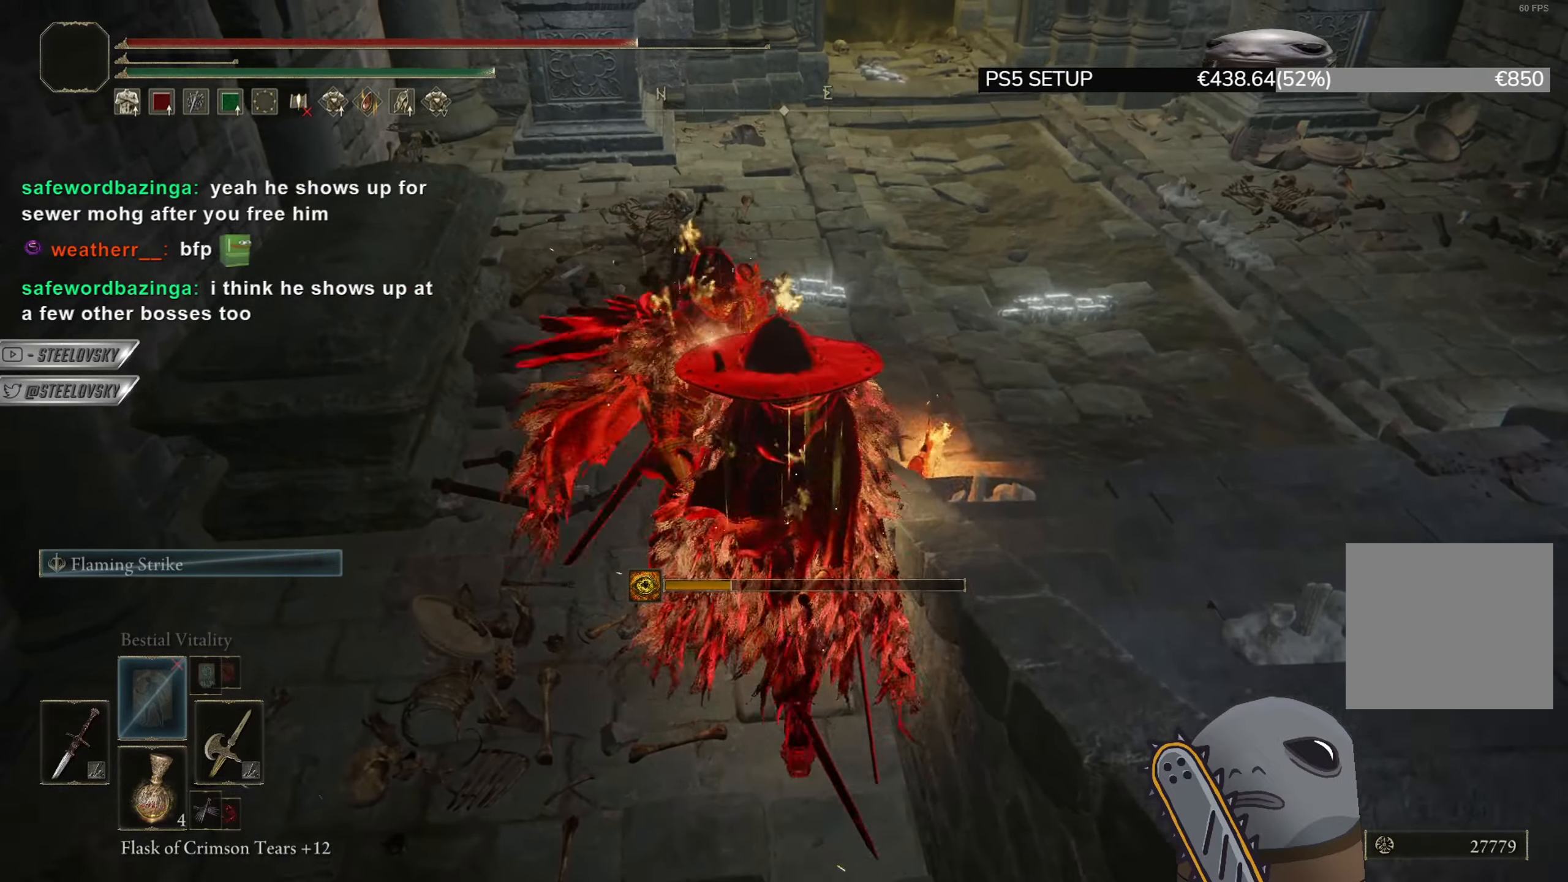
{"buttons": [], "left_stick": "up-left", "right_stick": "right", "events": [[150, "left_stick", "up-left"], [234, "right_stick", "right"]]}
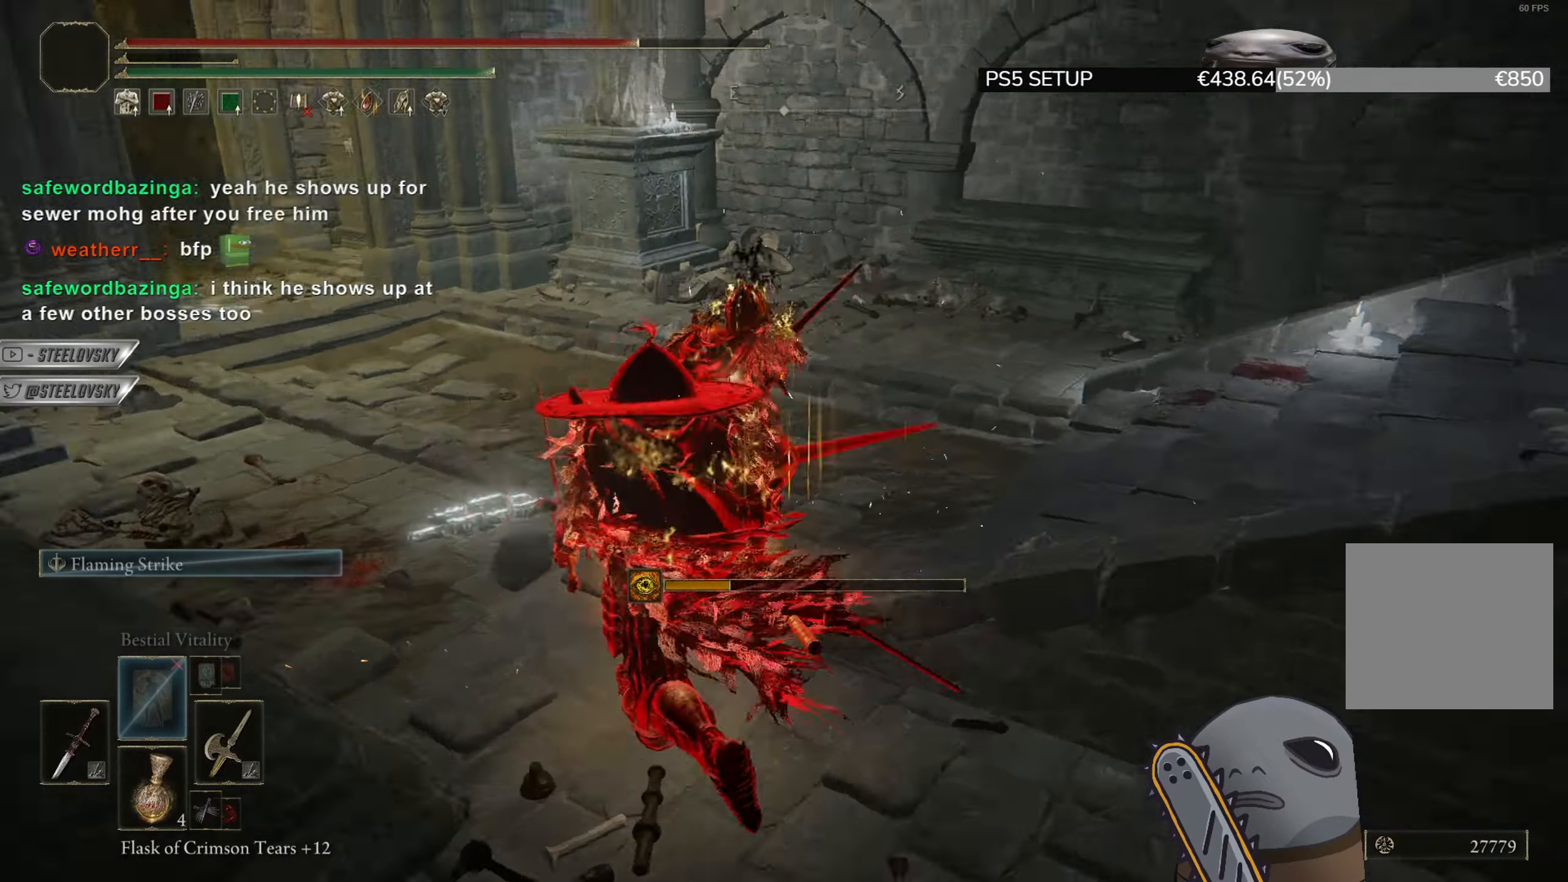
{"buttons": [], "left_stick": "center", "right_stick": "center", "events": [[116, "left_stick", "center"], [217, "right_stick", "center"], [383, "right_stick", "right"], [500, "right_stick", "center"]]}
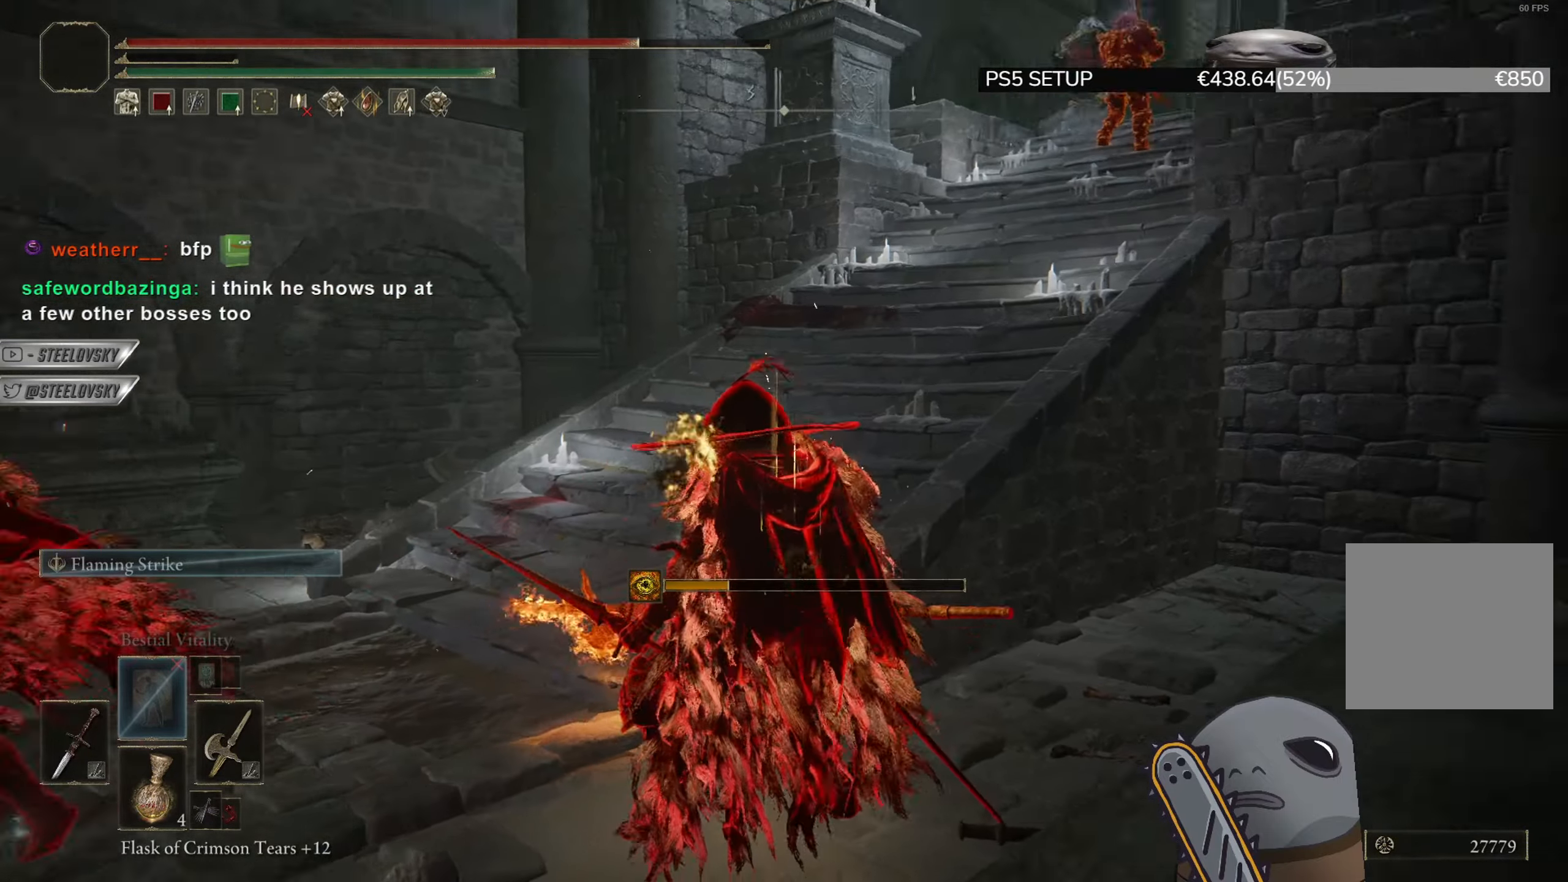
{"buttons": [], "left_stick": "center", "right_stick": "center", "events": [[17, "left_stick", "up"], [100, "left_stick", "center"], [217, "right_stick", "right"], [334, "right_stick", "center"]]}
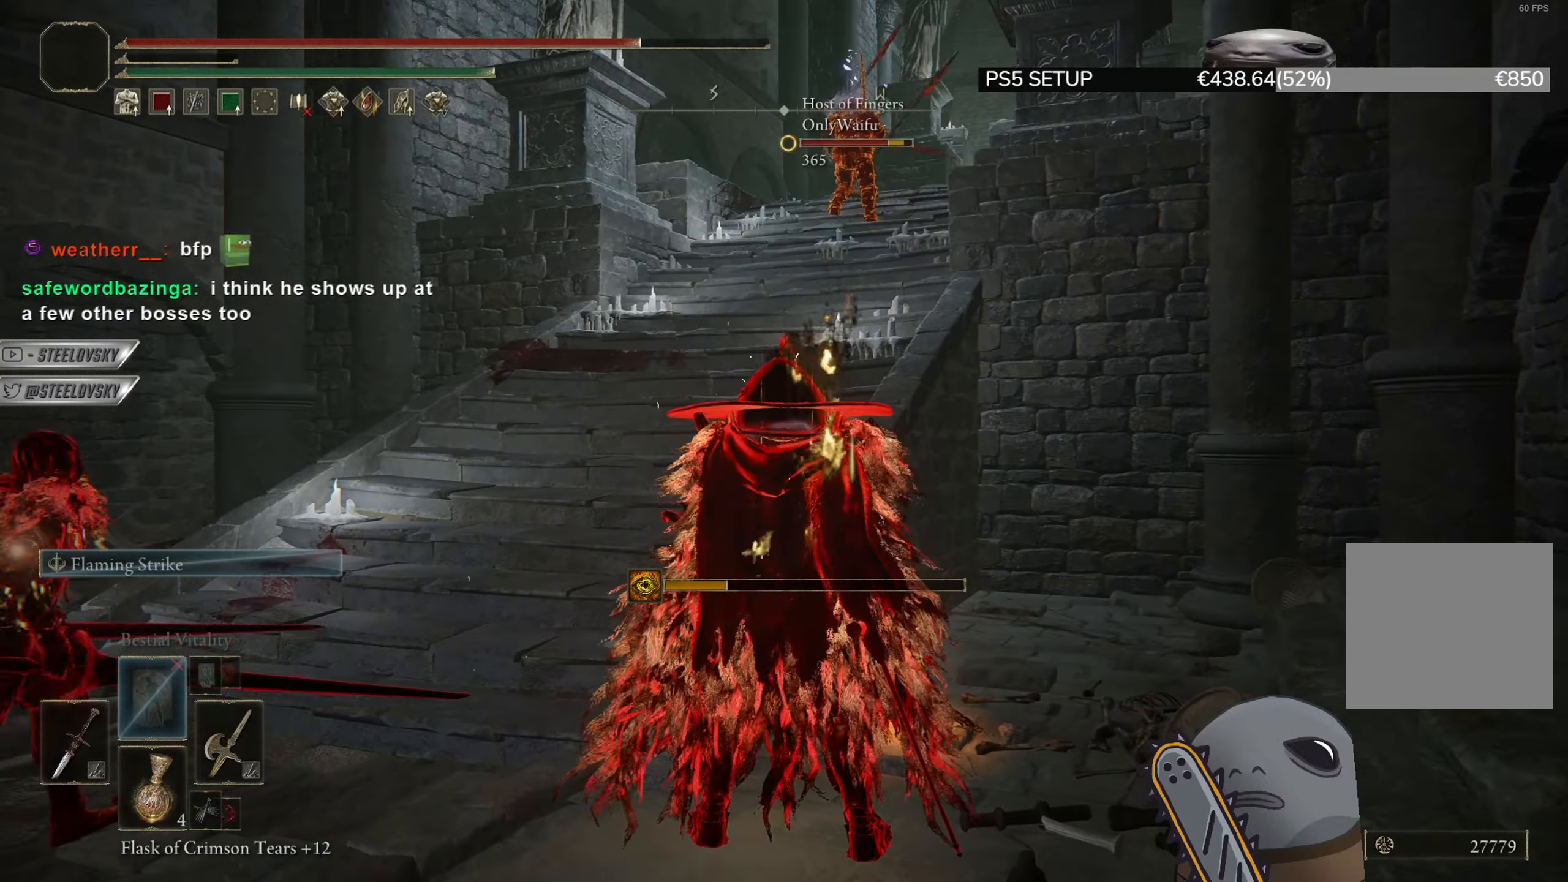
{"buttons": [], "left_stick": "center", "right_stick": "center", "events": []}
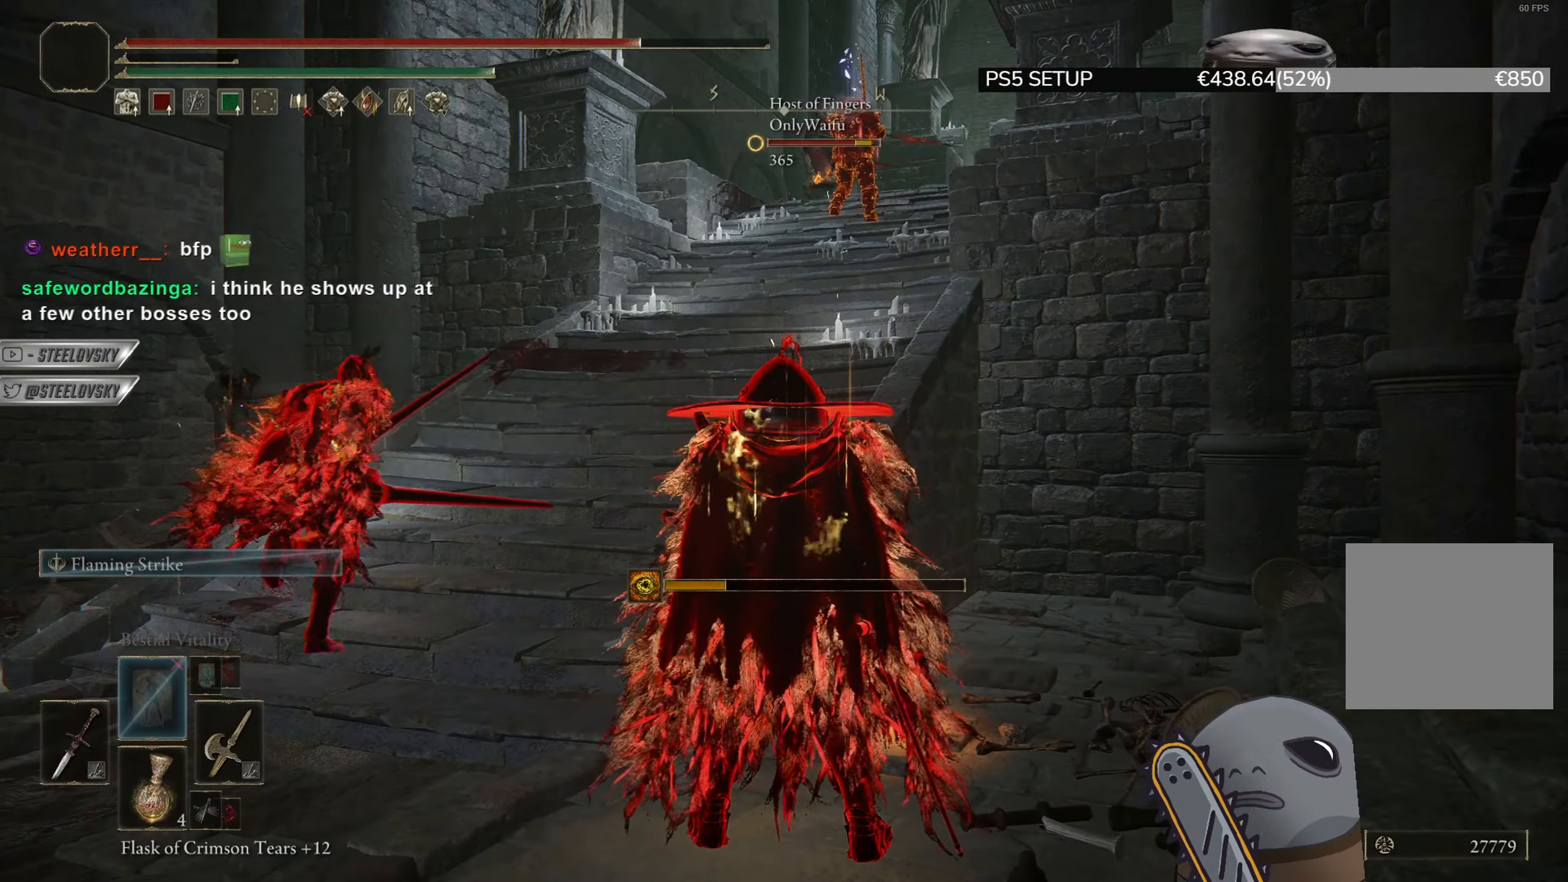
{"buttons": [], "left_stick": "center", "right_stick": "center", "events": []}
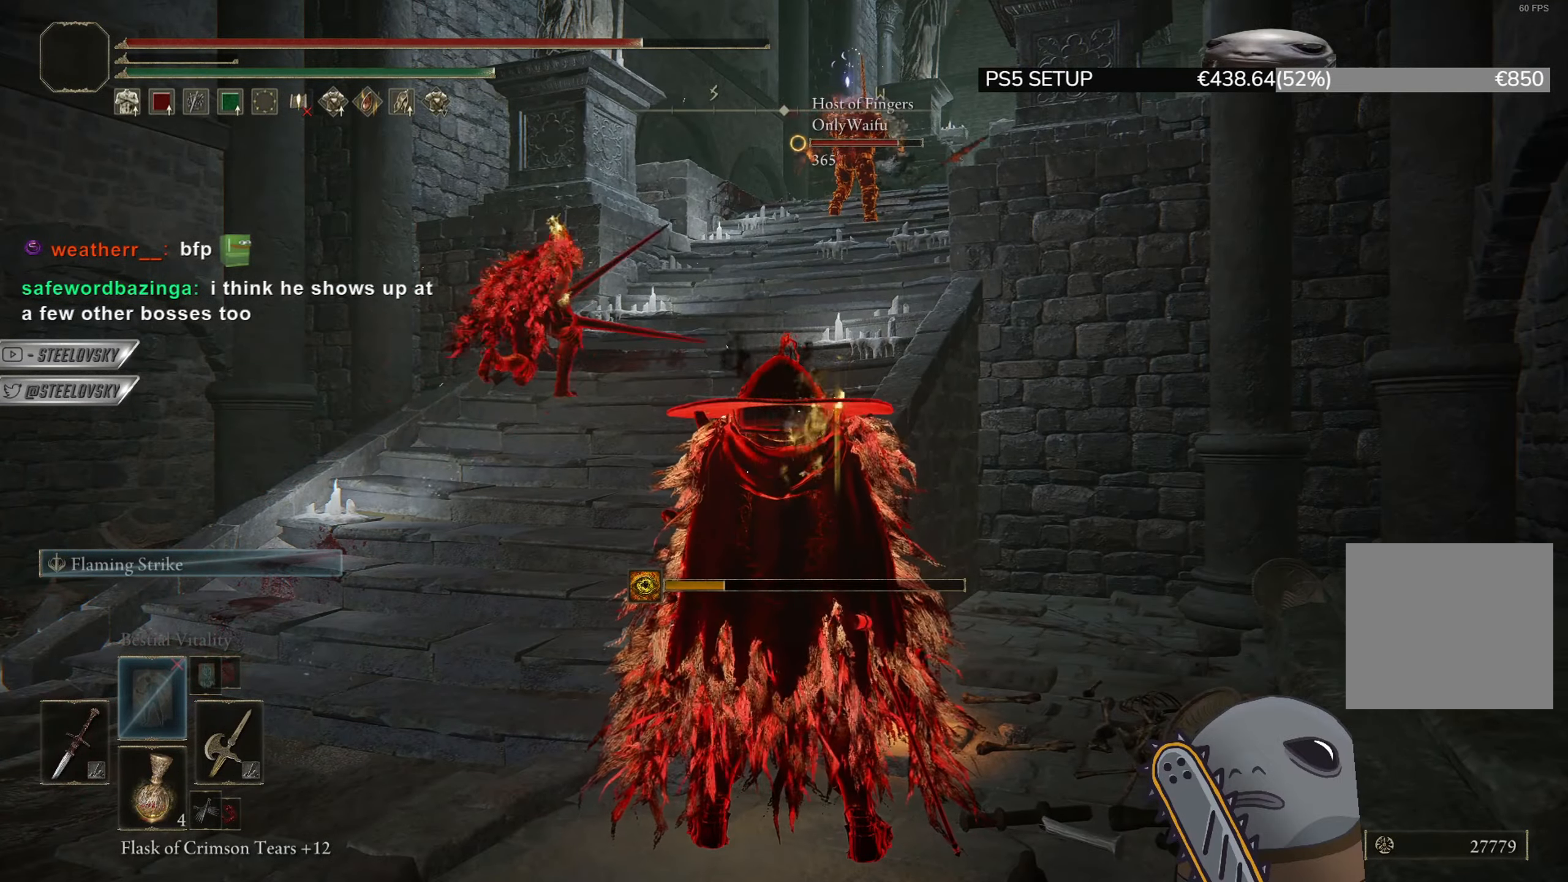
{"buttons": [], "left_stick": "center", "right_stick": "center", "events": [[383, "DPAD_DOWN", "down"], [450, "DPAD_DOWN", "up"]]}
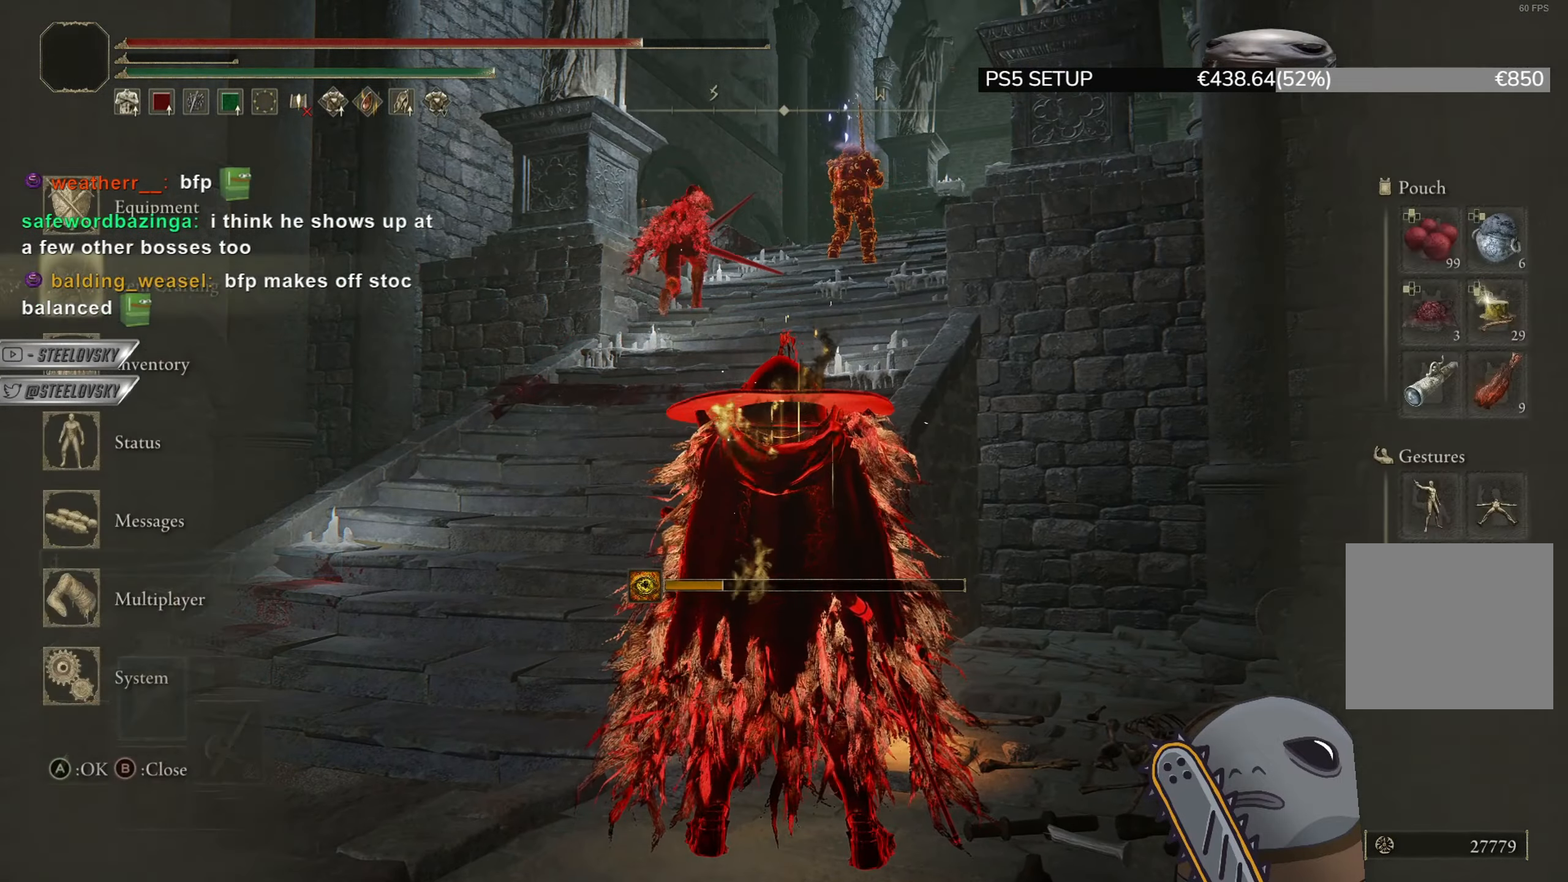
{"buttons": ["CROSS"], "left_stick": "center", "right_stick": "center", "events": [[17, "DPAD_DOWN", "down"], [84, "CROSS", "down"], [100, "DPAD_DOWN", "up"], [184, "DPAD_RIGHT", "down"], [200, "CROSS", "up"], [217, "DPAD_DOWN", "down"], [250, "DPAD_RIGHT", "up"], [334, "DPAD_DOWN", "up"], [434, "CROSS", "down"]]}
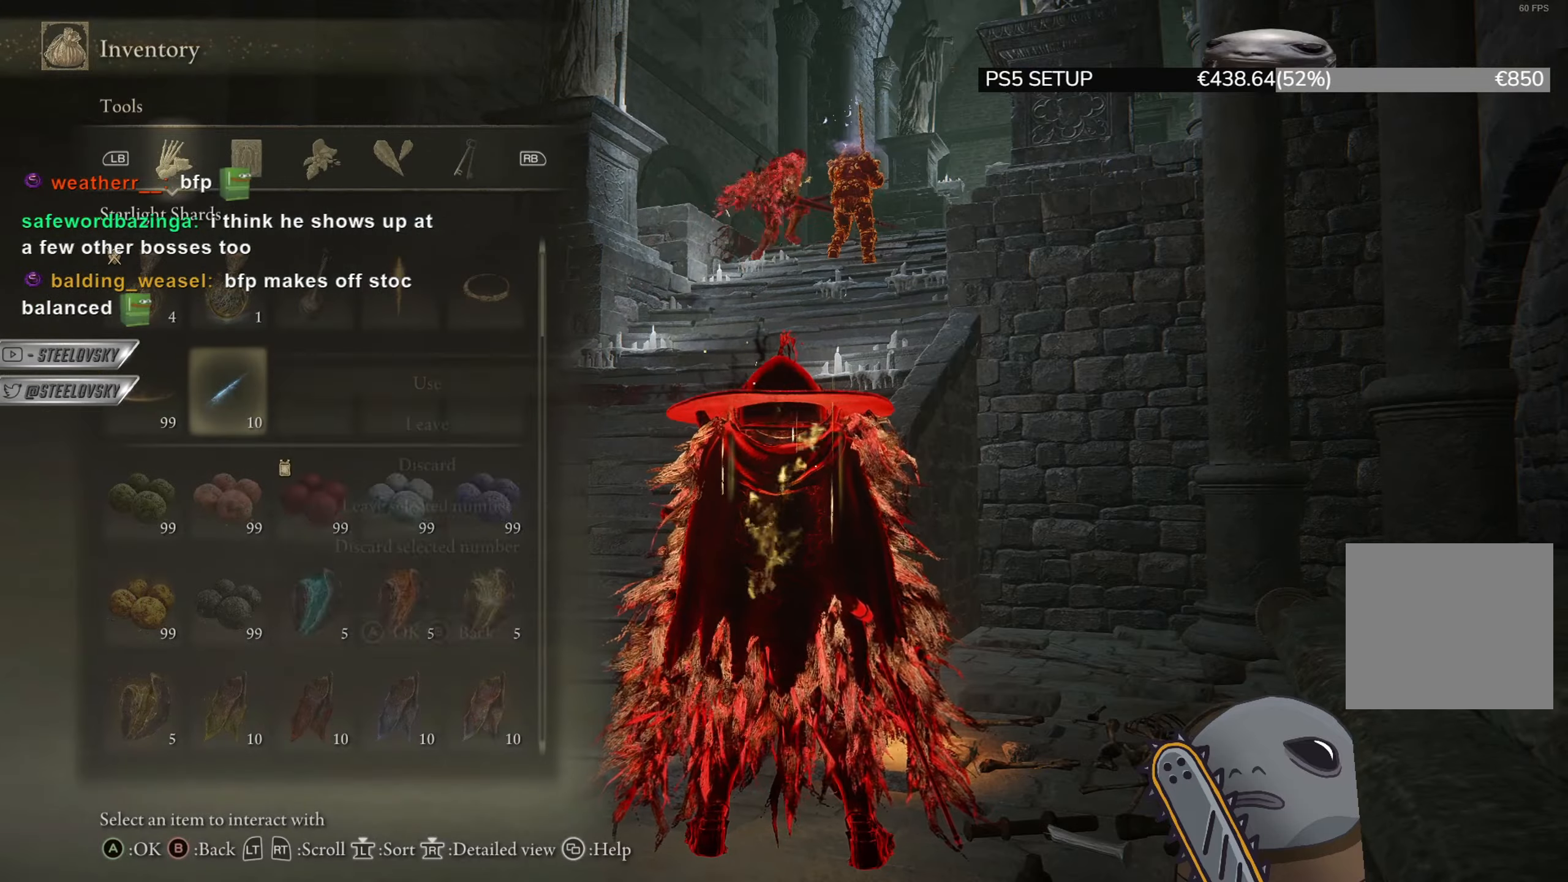
{"buttons": ["CIRCLE"], "left_stick": "up-right", "right_stick": "center", "events": [[33, "CROSS", "up"], [66, "left_stick", "left"], [83, "CROSS", "down"], [183, "CROSS", "up"], [200, "left_stick", "up"], [333, "R3", "down"], [333, "left_stick", "up-right"], [433, "R3", "up"], [450, "CIRCLE", "down"]]}
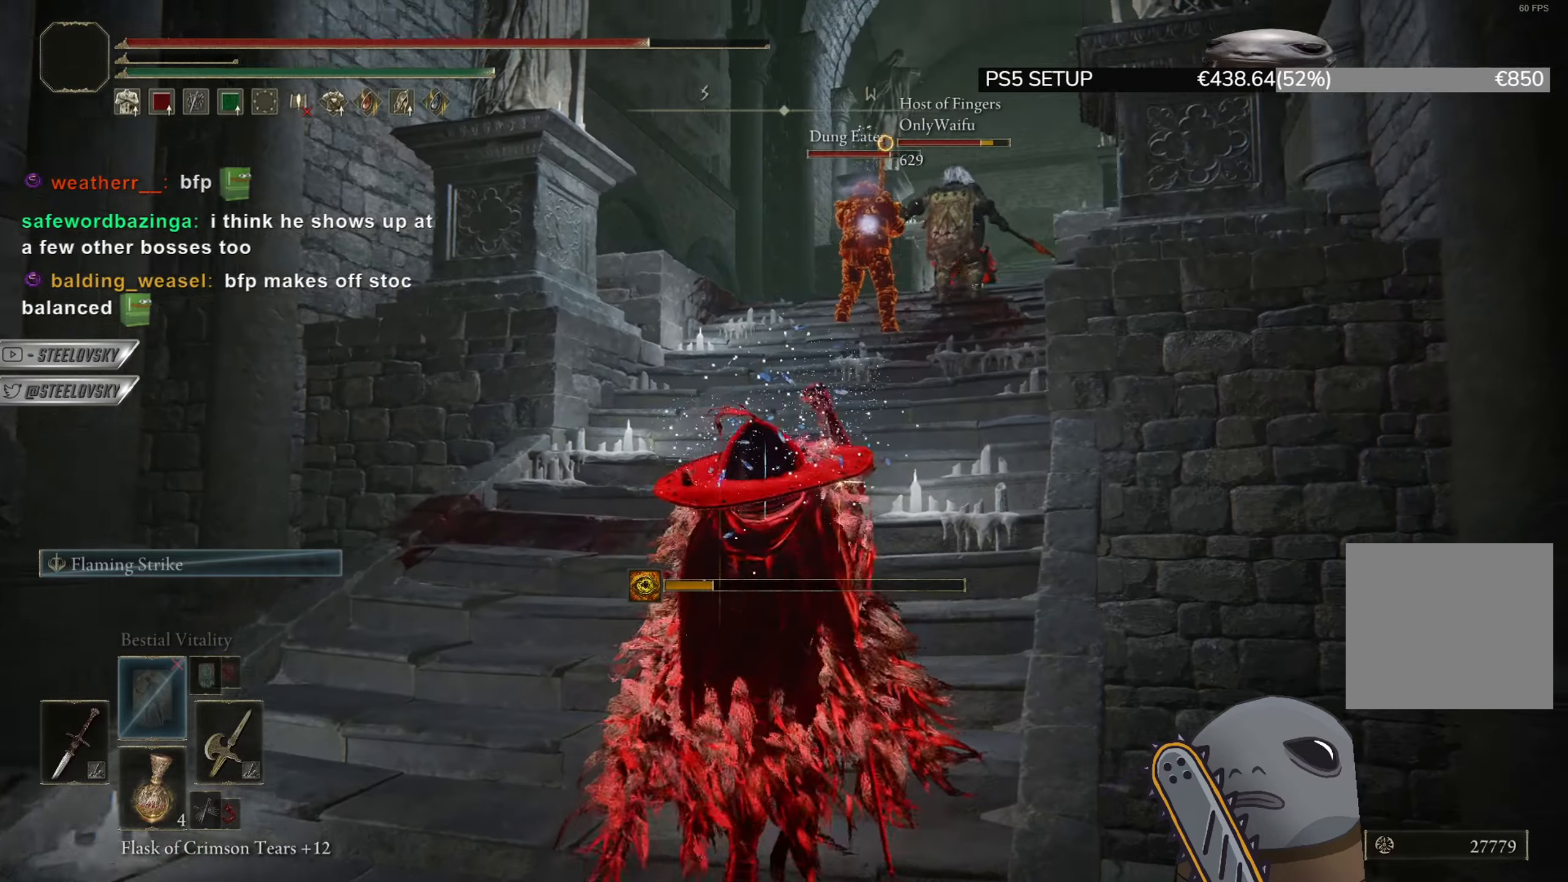
{"buttons": ["CIRCLE"], "left_stick": "center", "right_stick": "center", "events": [[234, "right_stick", "down-right"], [350, "right_stick", "center"], [417, "left_stick", "center"]]}
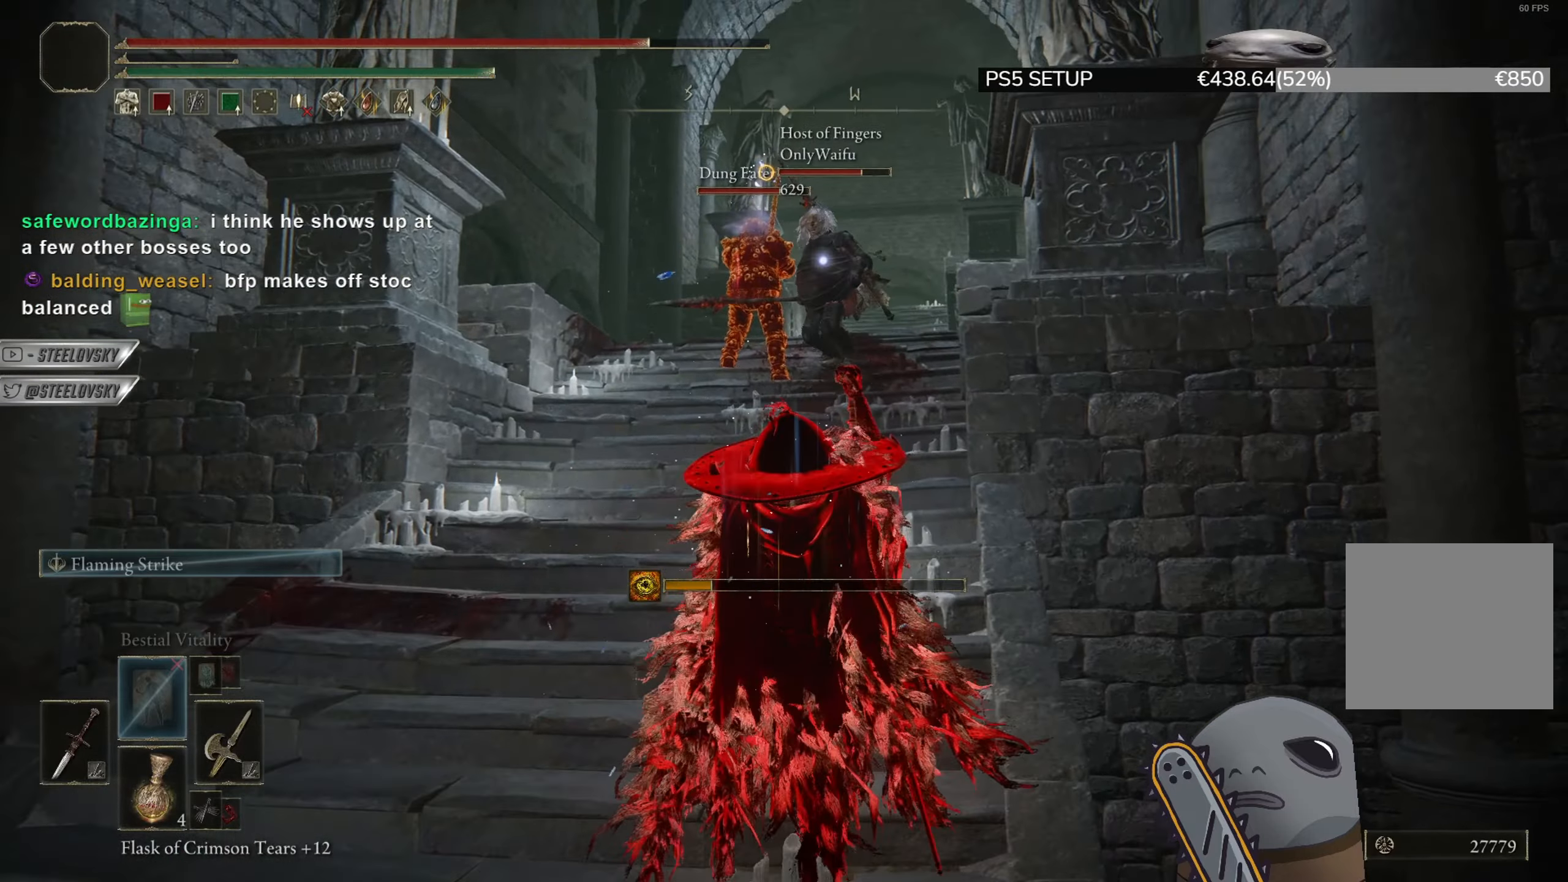
{"buttons": ["CIRCLE"], "left_stick": "down-left", "right_stick": "center", "events": [[200, "left_stick", "down-left"]]}